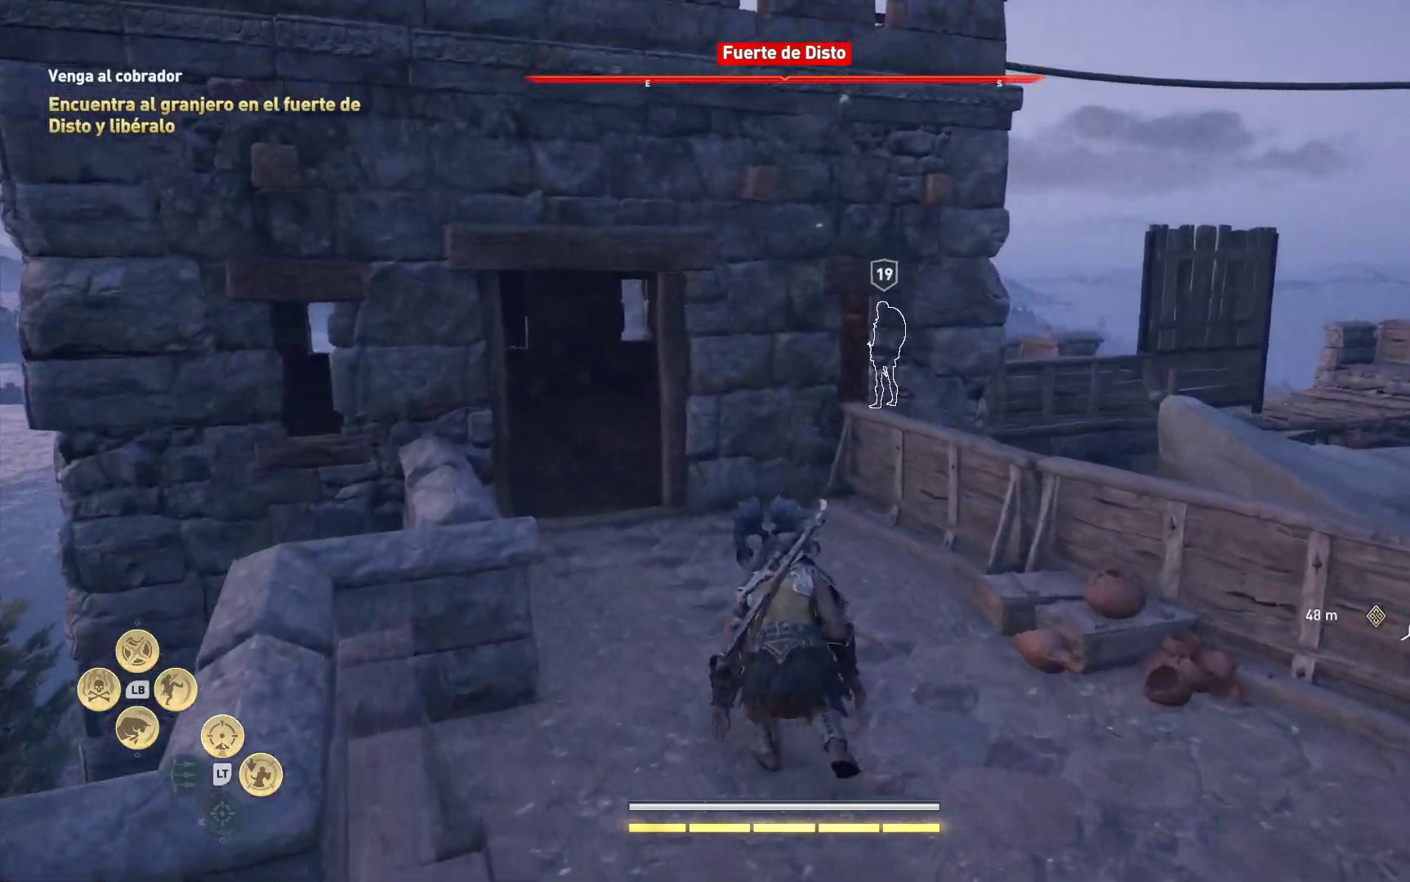
Gameplay with a controller (Xbox layout); each line is a JSON object with the inputs held at the frame after it. "events" lists button and stick changes between this image and that frame as [ms after this image, input, new state], when the widget could be followed in between.
{"buttons": [], "left_stick": "up", "right_stick": "center", "events": []}
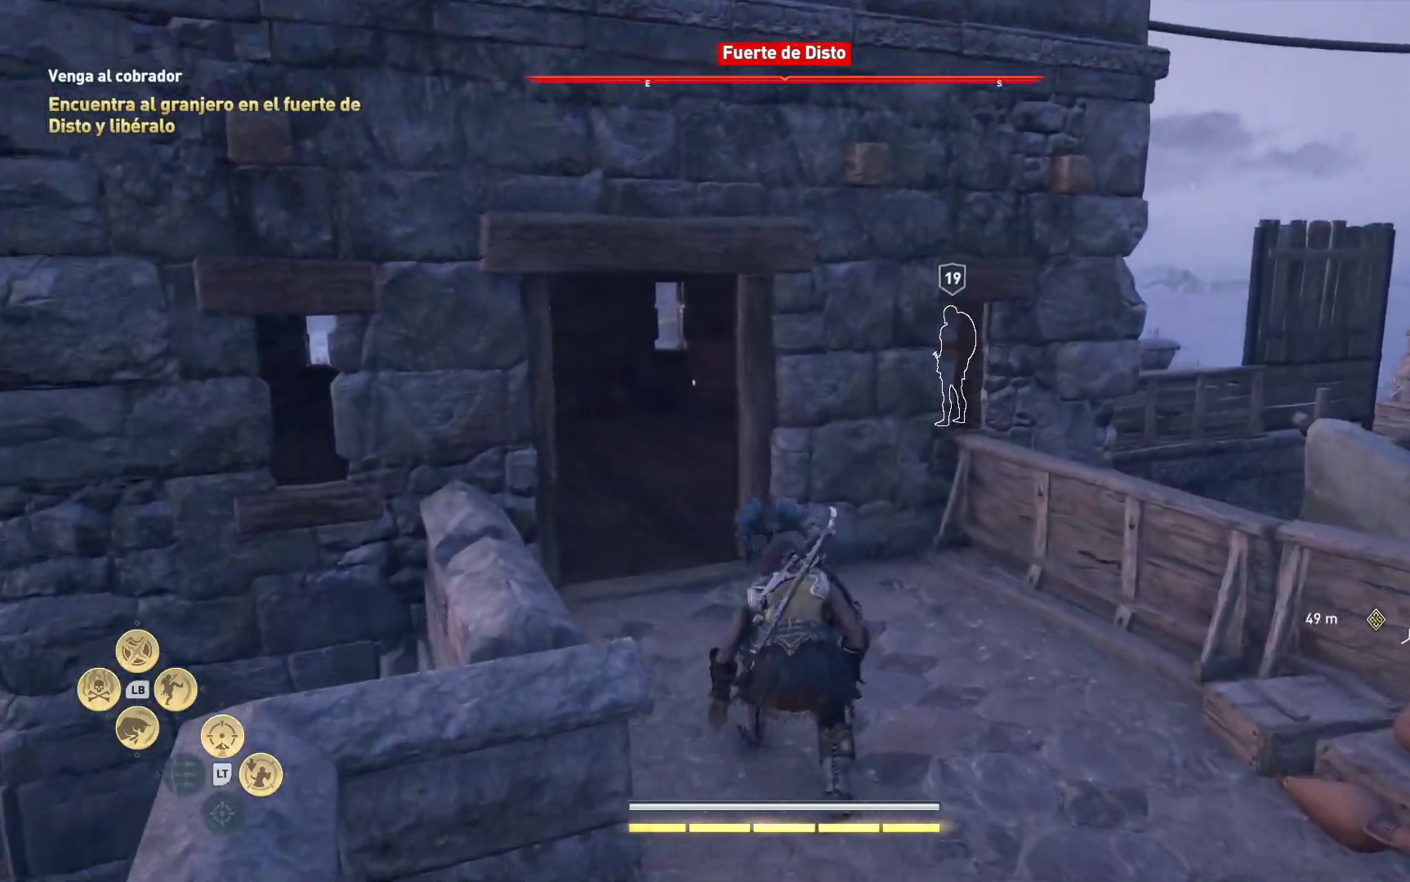
{"buttons": [], "left_stick": "up", "right_stick": "right", "events": [[283, "right_stick", "right"]]}
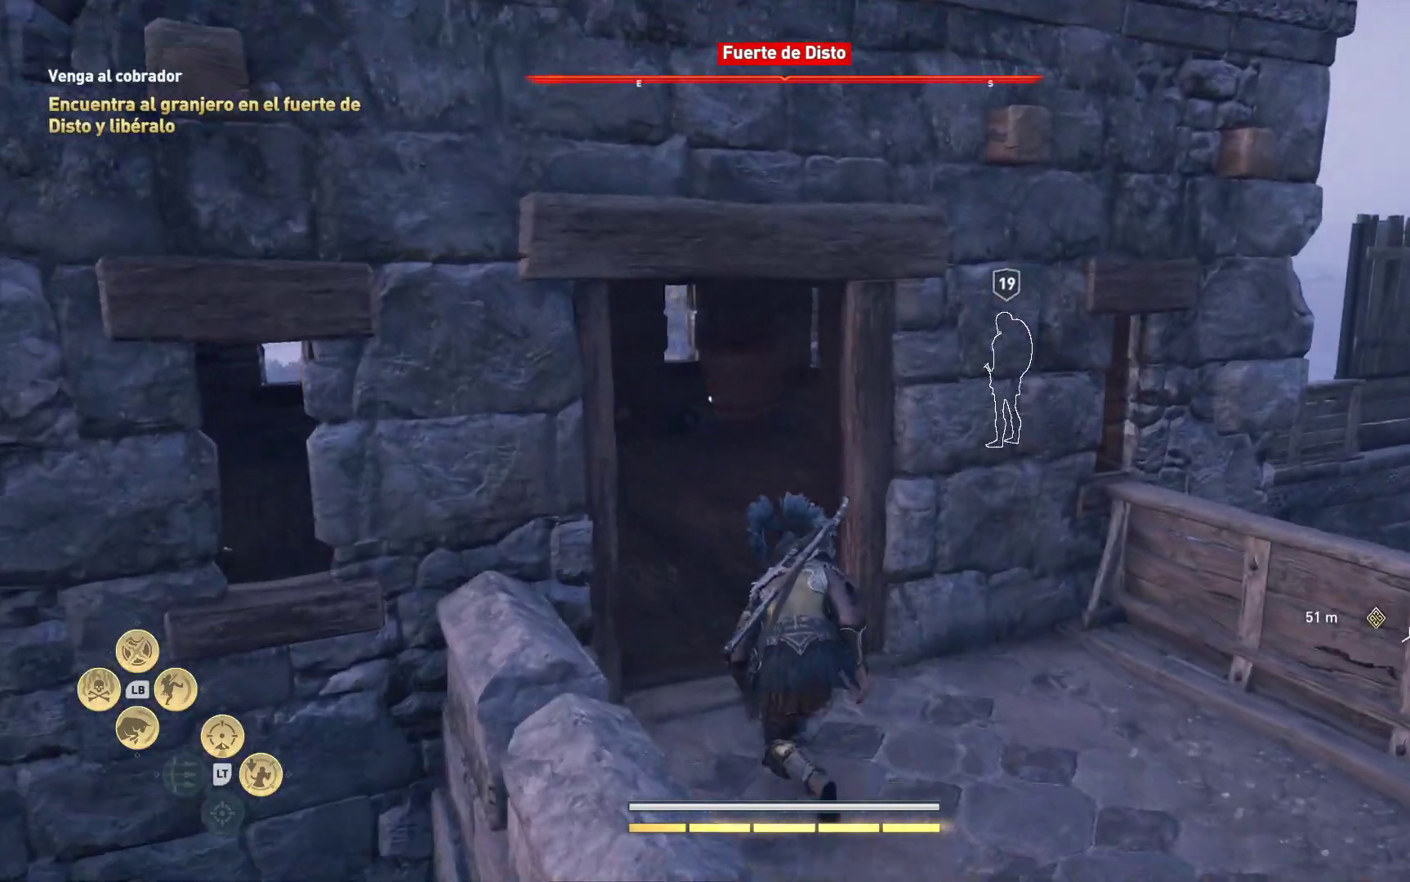
{"buttons": [], "left_stick": "up", "right_stick": "right", "events": []}
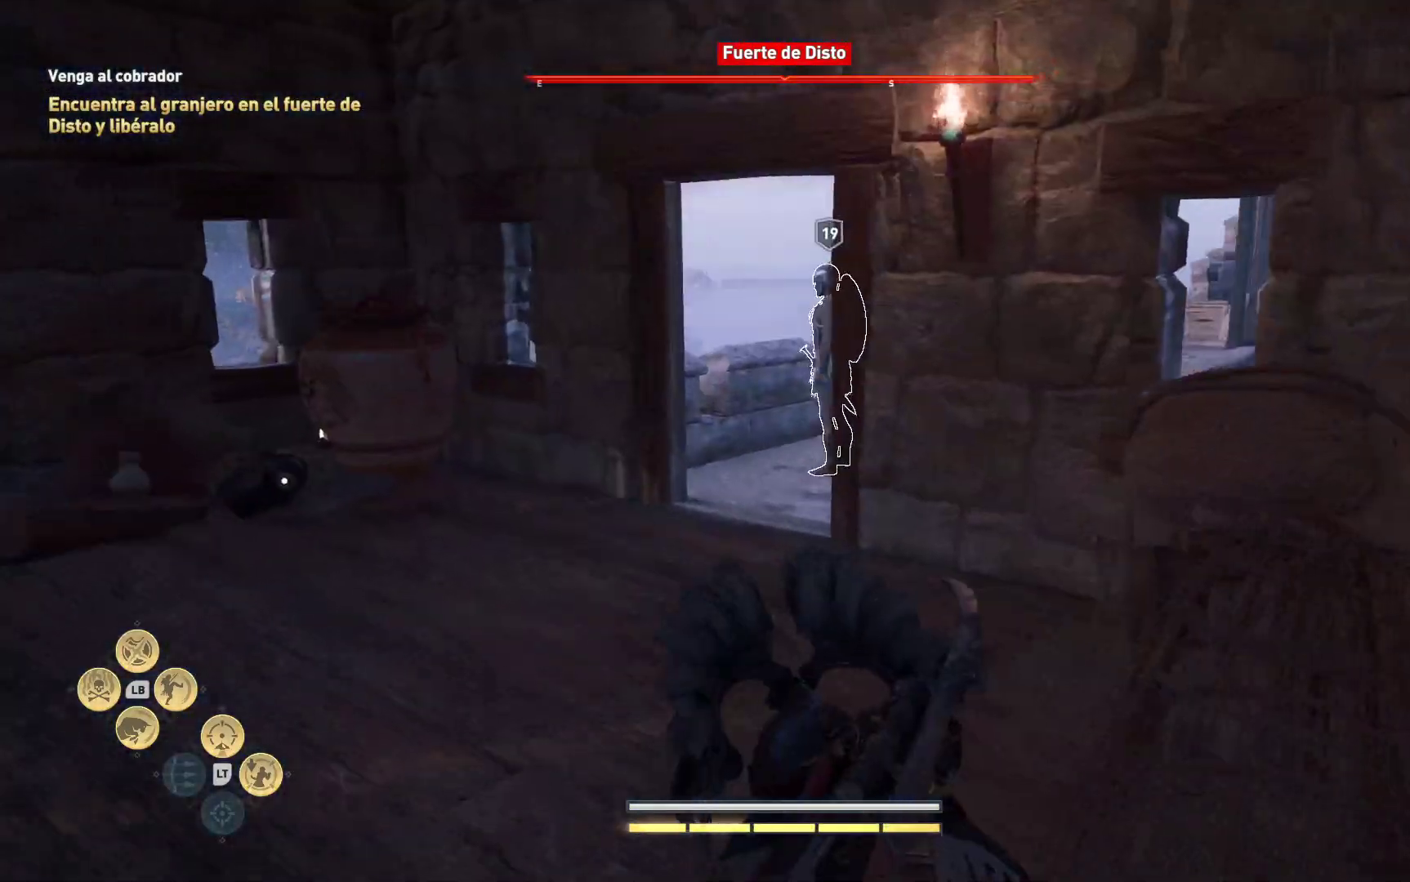
{"buttons": [], "left_stick": "up", "right_stick": "right", "events": []}
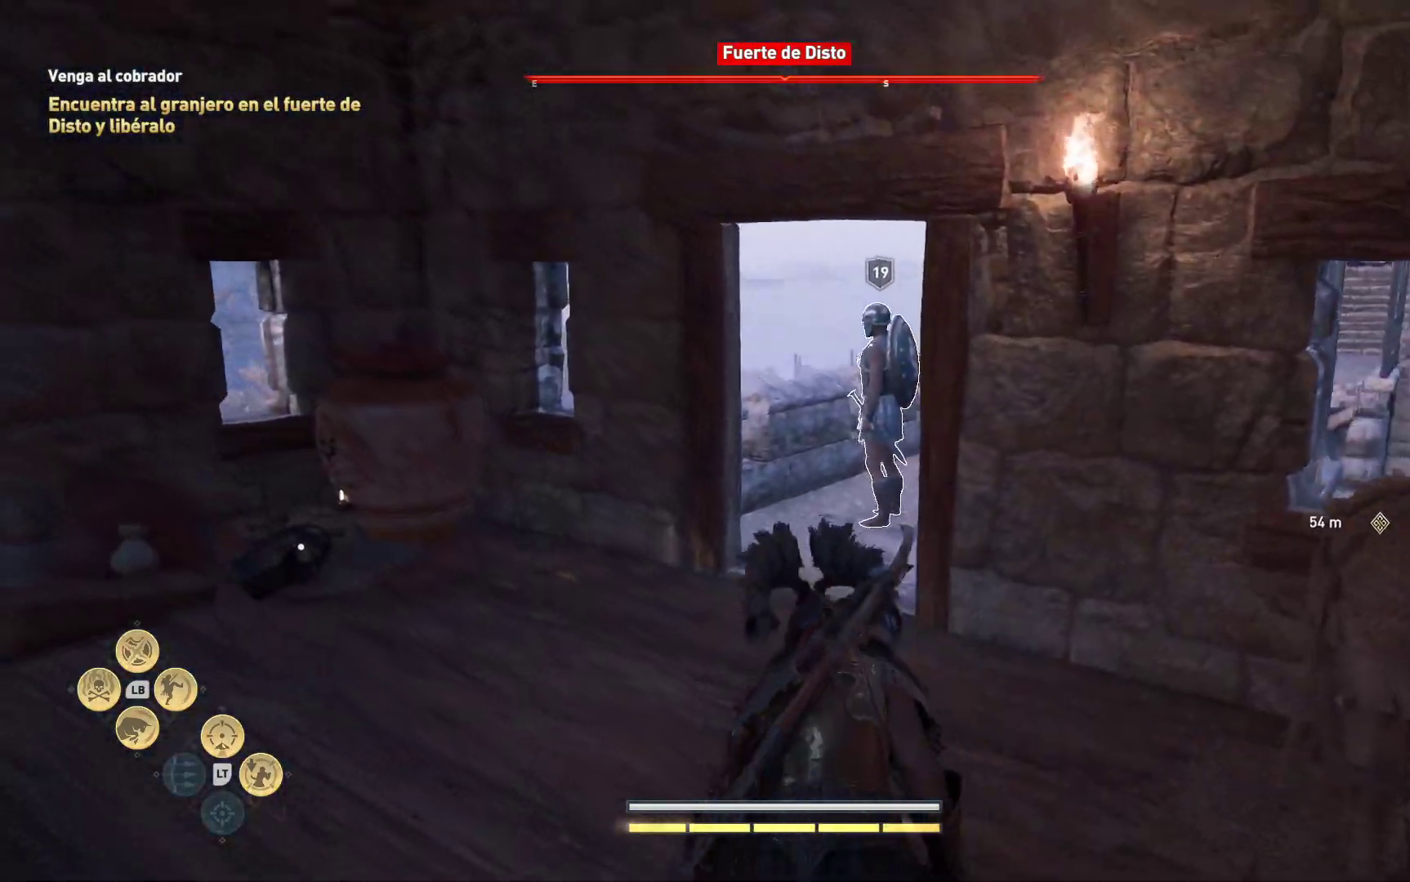
{"buttons": [], "left_stick": "up", "right_stick": "center", "events": [[33, "right_stick", "center"]]}
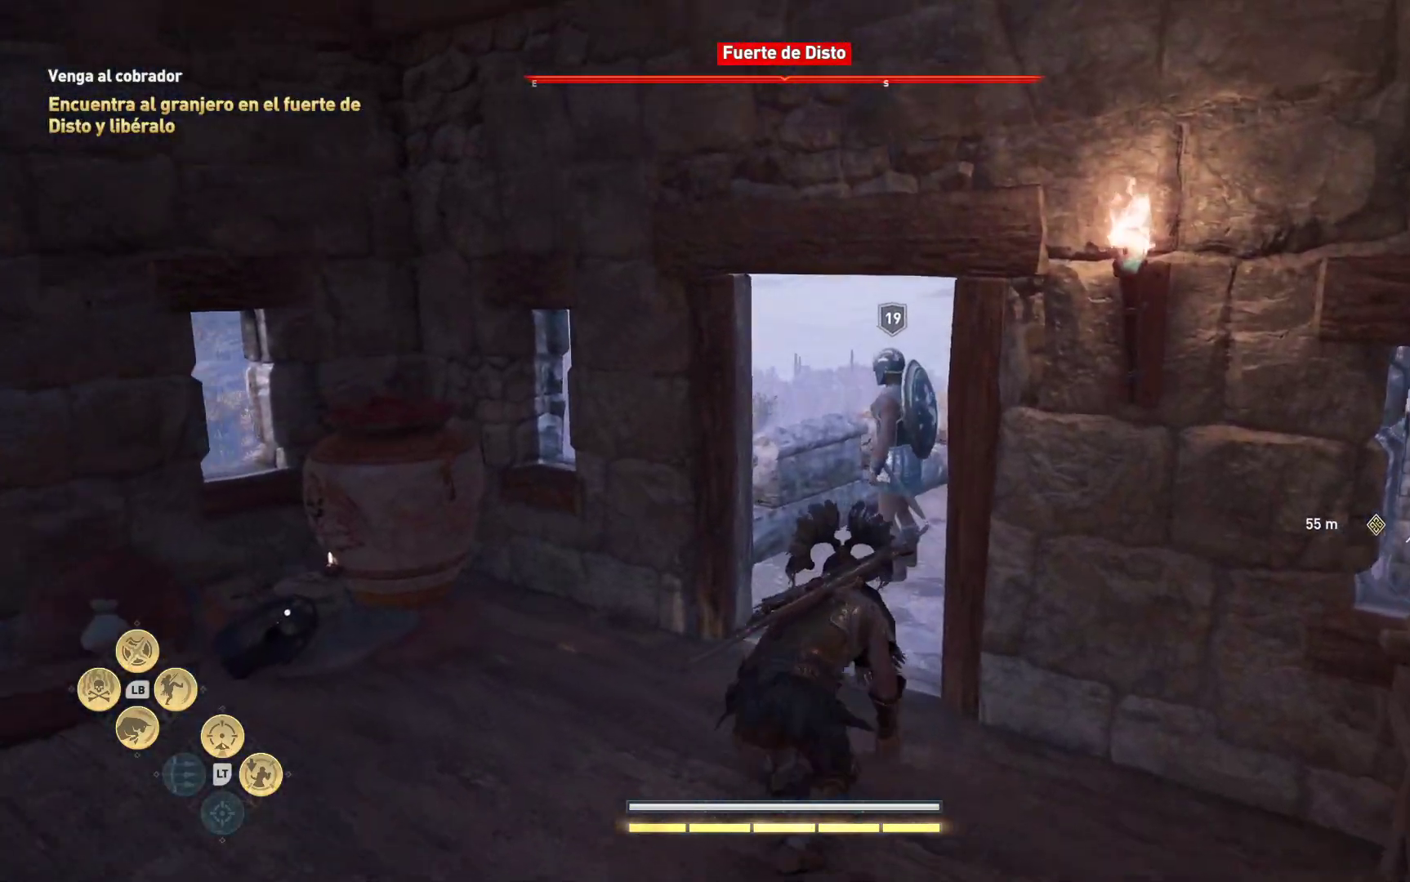
{"buttons": ["Y"], "left_stick": "up", "right_stick": "center", "events": [[417, "Y", "down"]]}
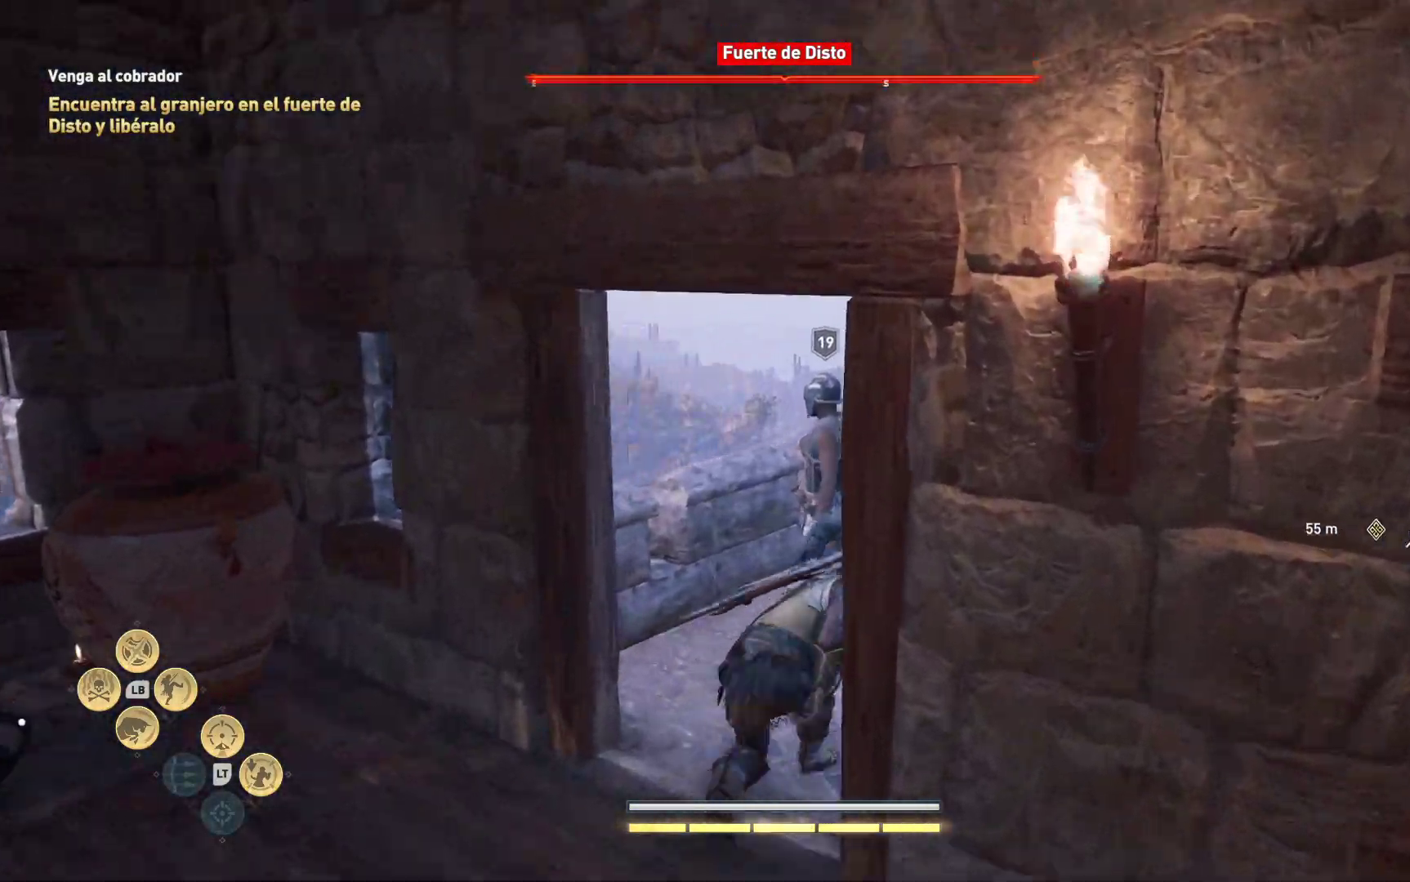
{"buttons": [], "left_stick": "center", "right_stick": "center", "events": [[33, "Y", "up"], [83, "Y", "down"], [167, "Y", "up"], [250, "Y", "down"], [350, "Y", "up"], [367, "Y", "down"], [417, "left_stick", "center"], [450, "Y", "up"]]}
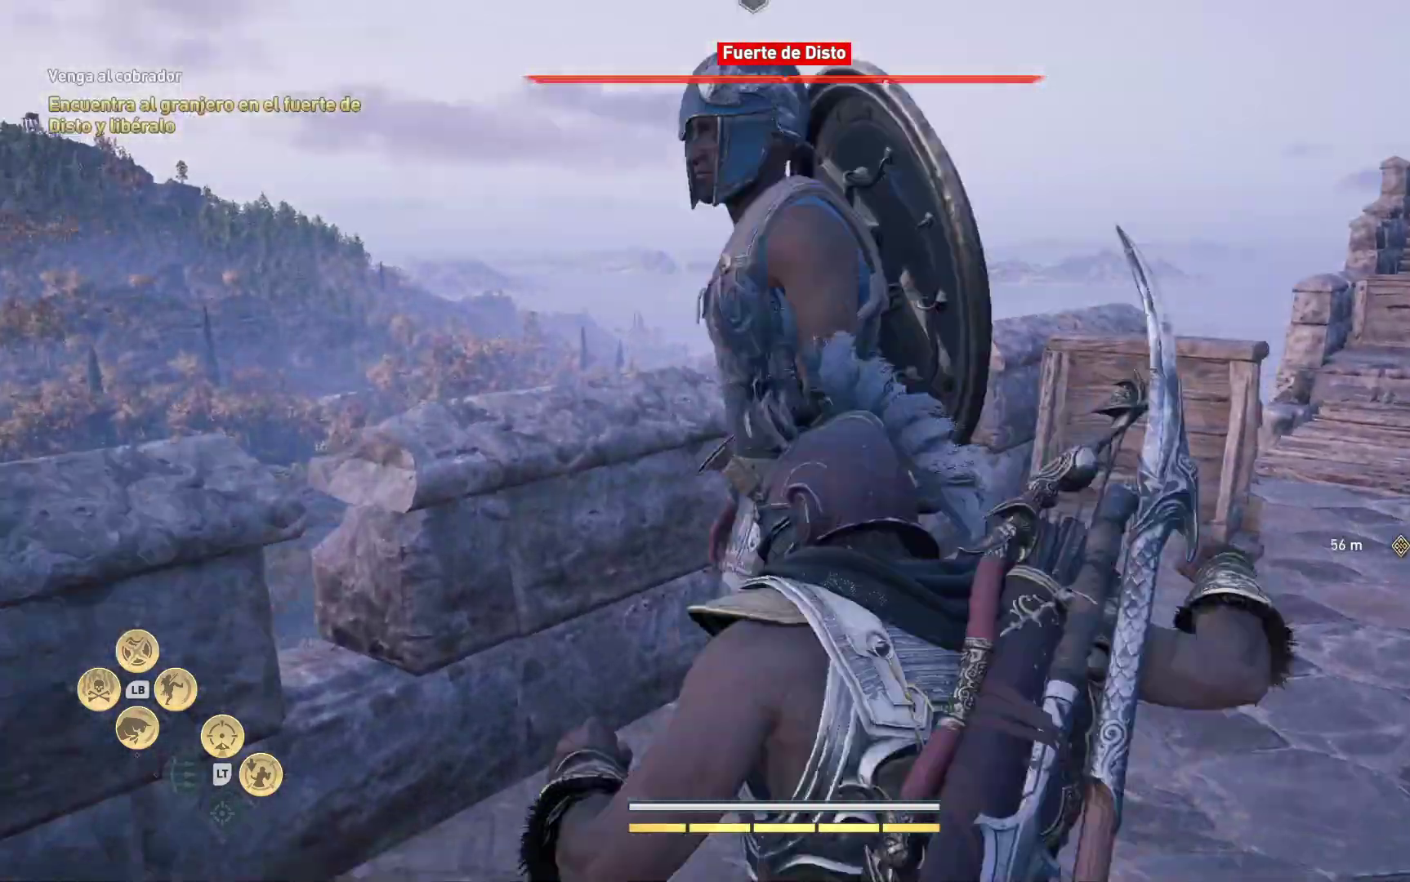
{"buttons": [], "left_stick": "center", "right_stick": "center", "events": []}
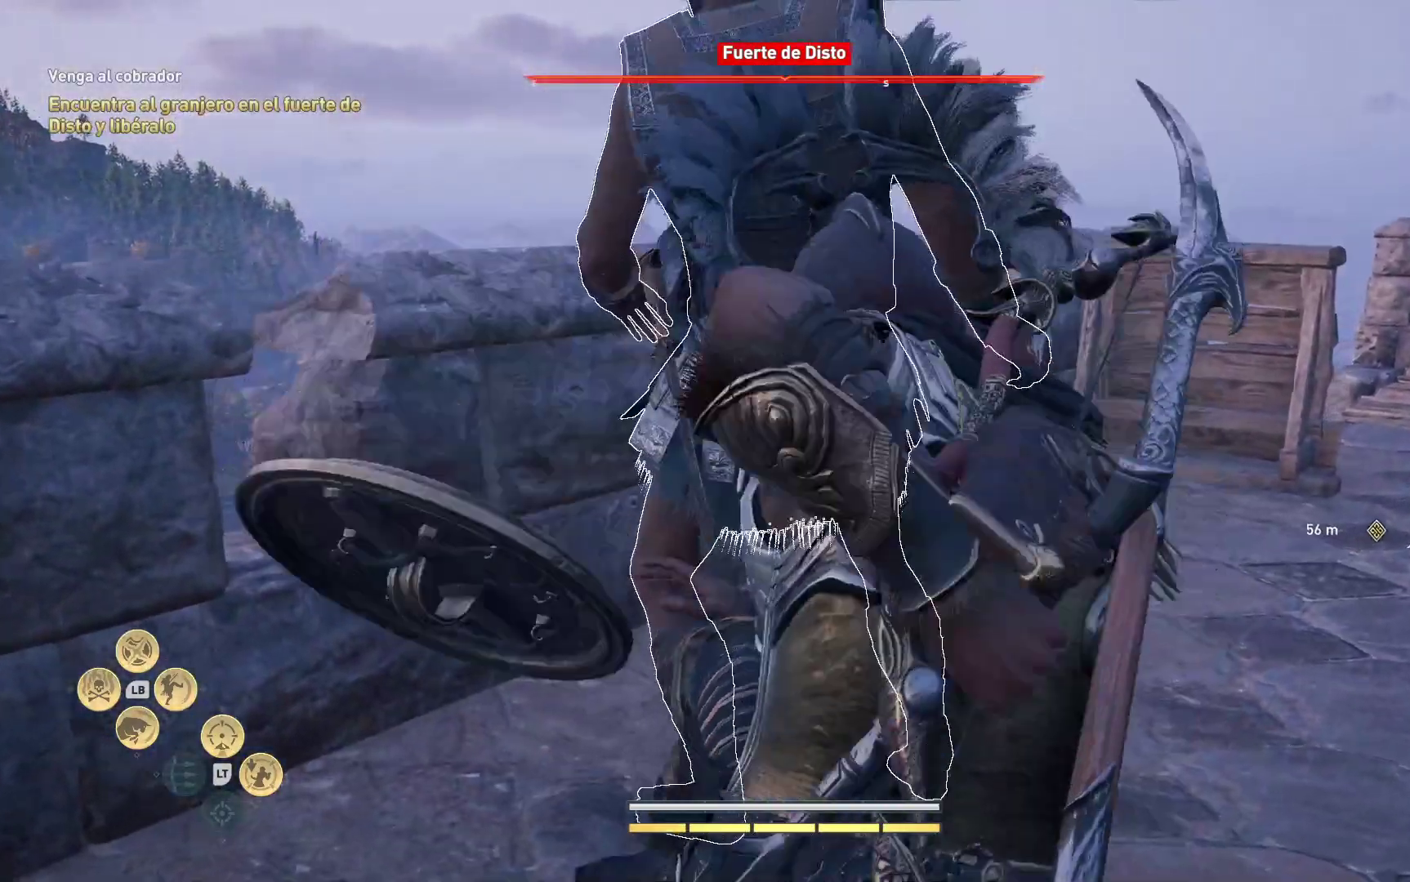
{"buttons": [], "left_stick": "center", "right_stick": "left", "events": [[117, "right_stick", "left"]]}
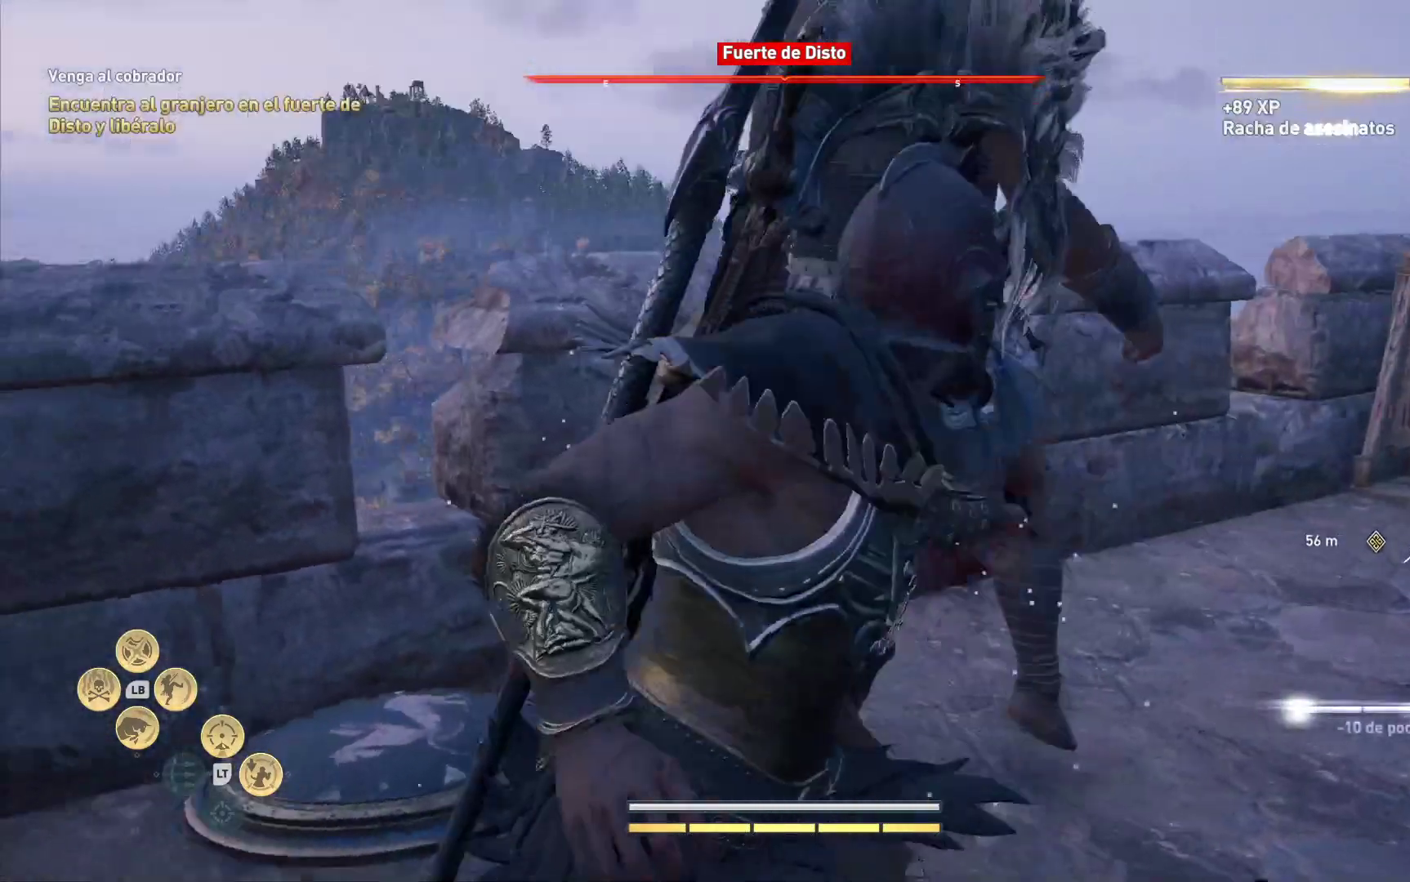
{"buttons": [], "left_stick": "left", "right_stick": "left", "events": [[283, "left_stick", "left"]]}
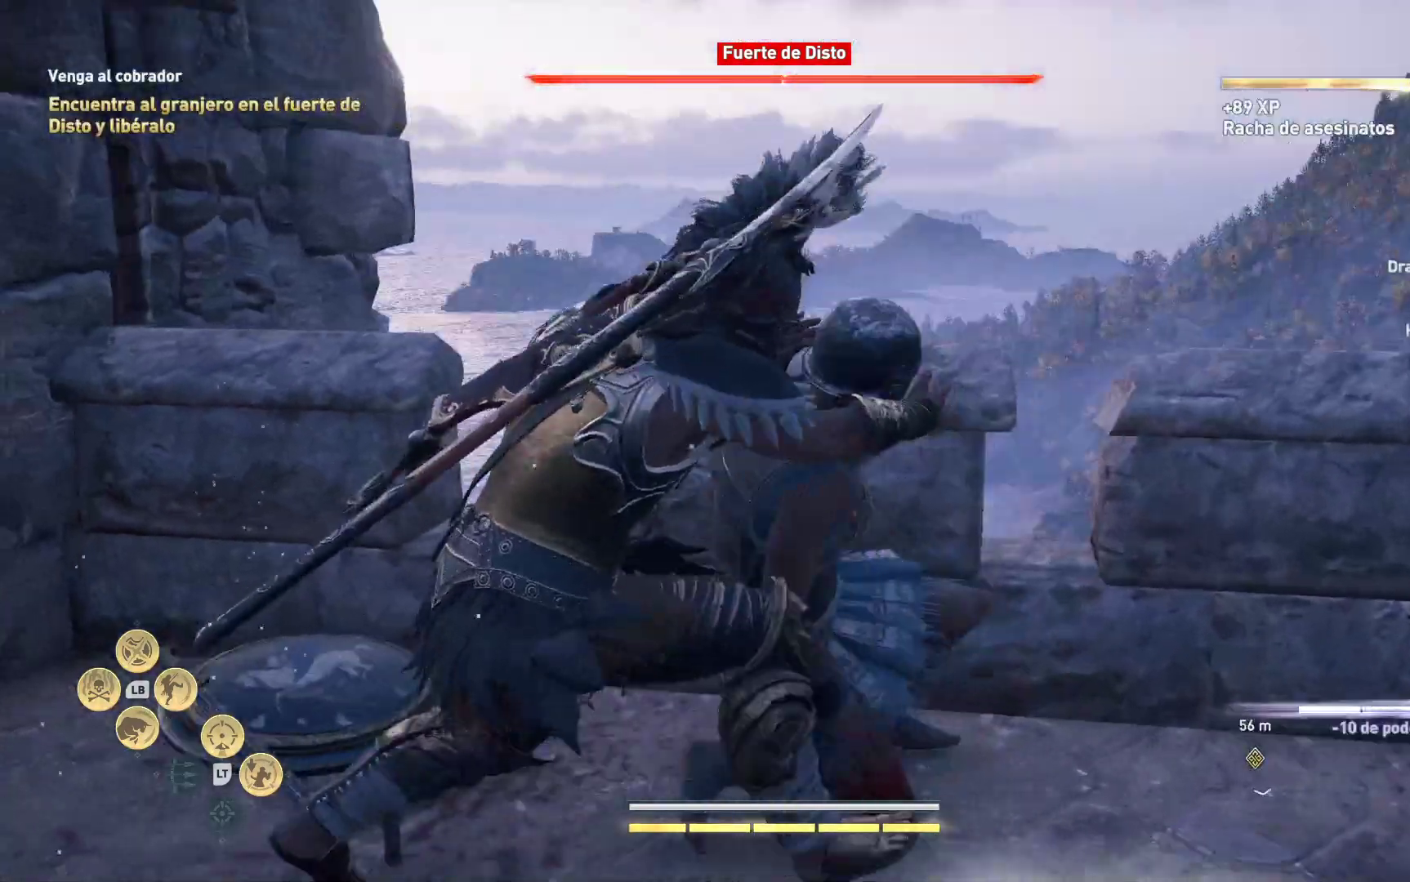
{"buttons": [], "left_stick": "left", "right_stick": "left", "events": []}
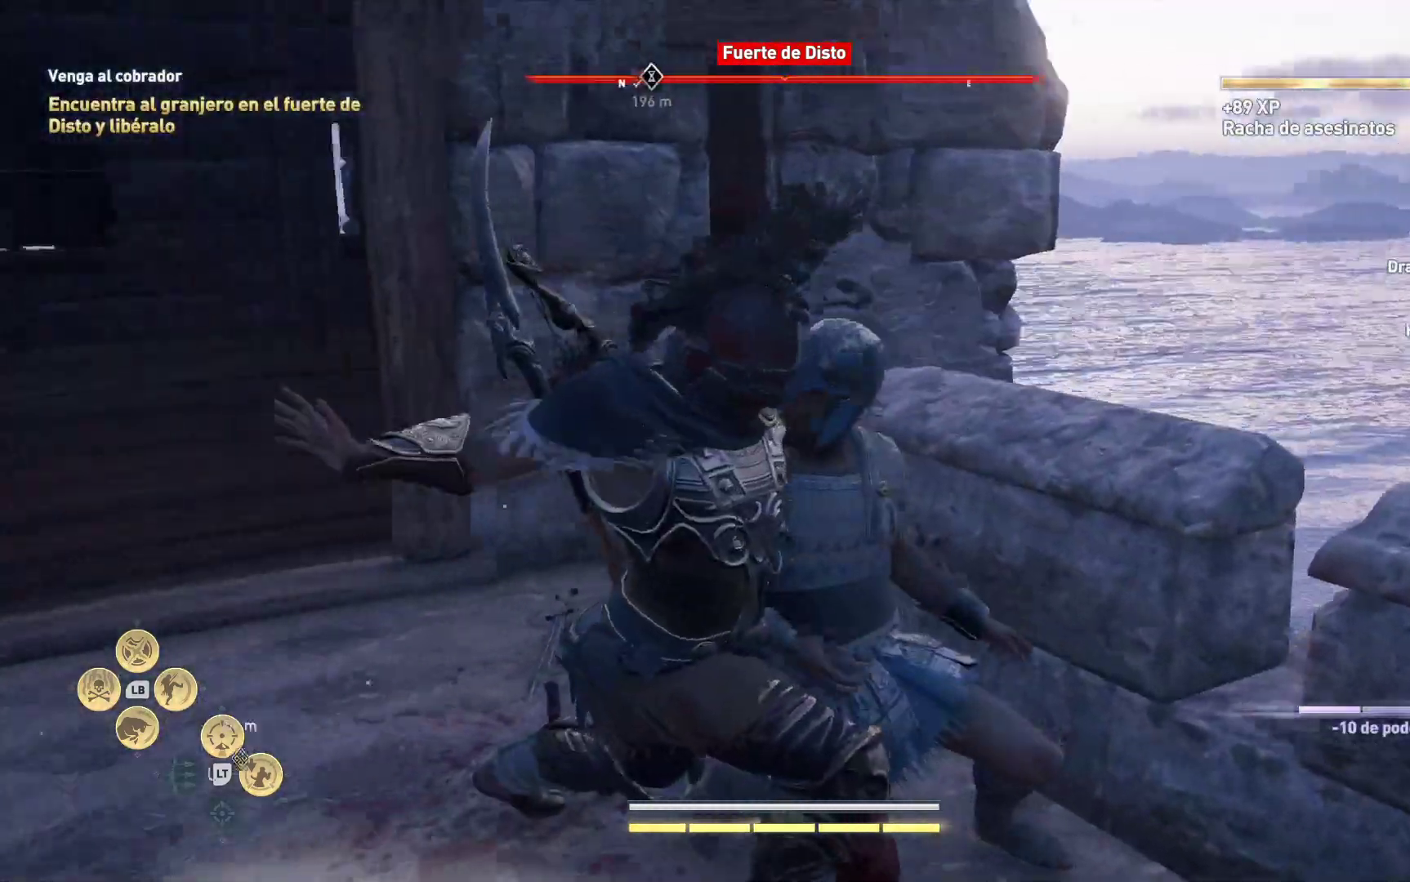
{"buttons": [], "left_stick": "up-left", "right_stick": "center", "events": [[67, "left_stick", "up-left"], [167, "right_stick", "center"]]}
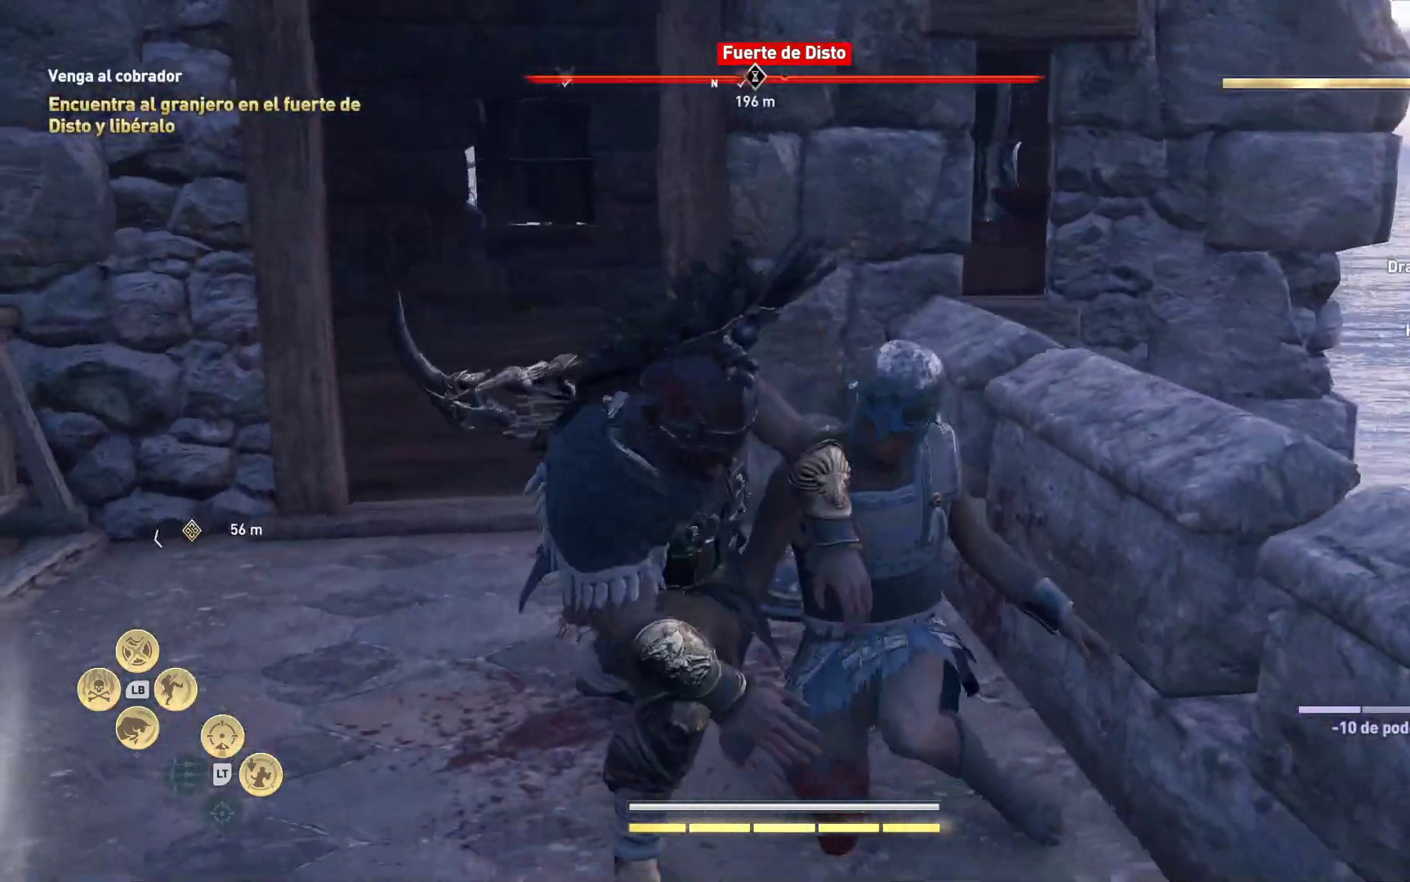
{"buttons": [], "left_stick": "up-left", "right_stick": "center", "events": []}
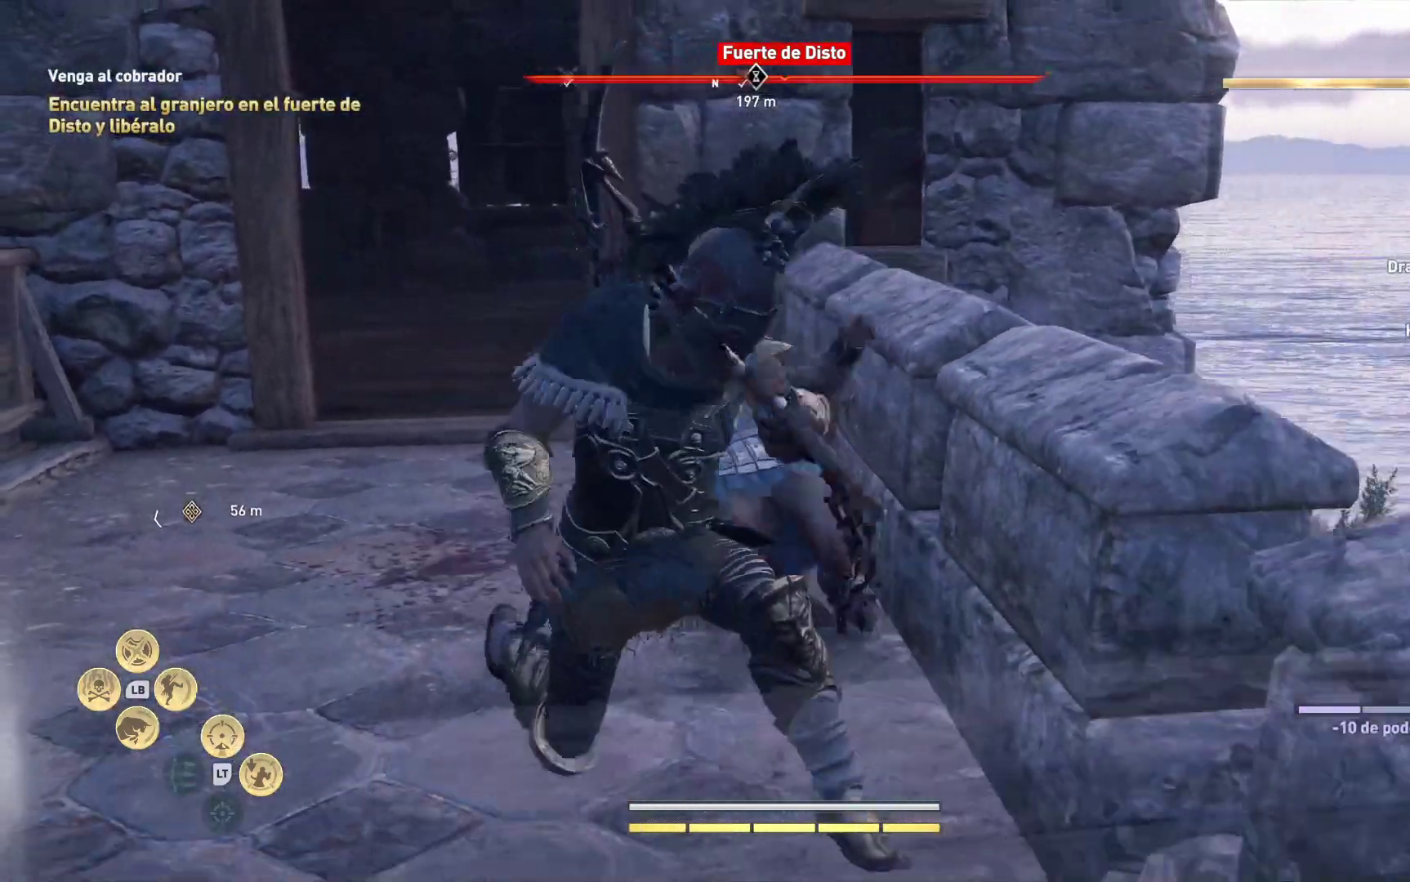
{"buttons": [], "left_stick": "up-left", "right_stick": "center", "events": []}
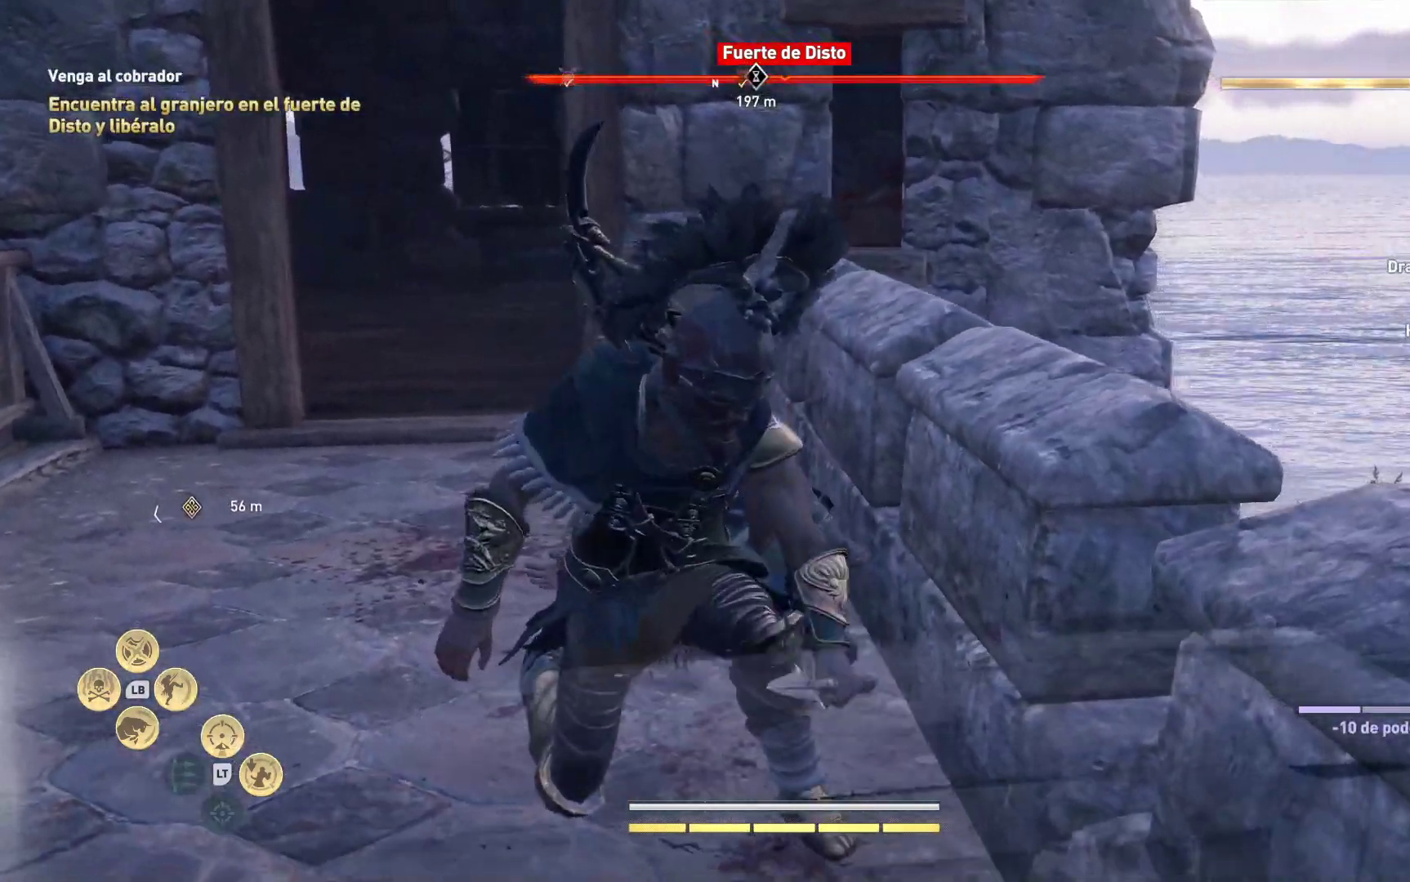
{"buttons": [], "left_stick": "up-left", "right_stick": "center", "events": []}
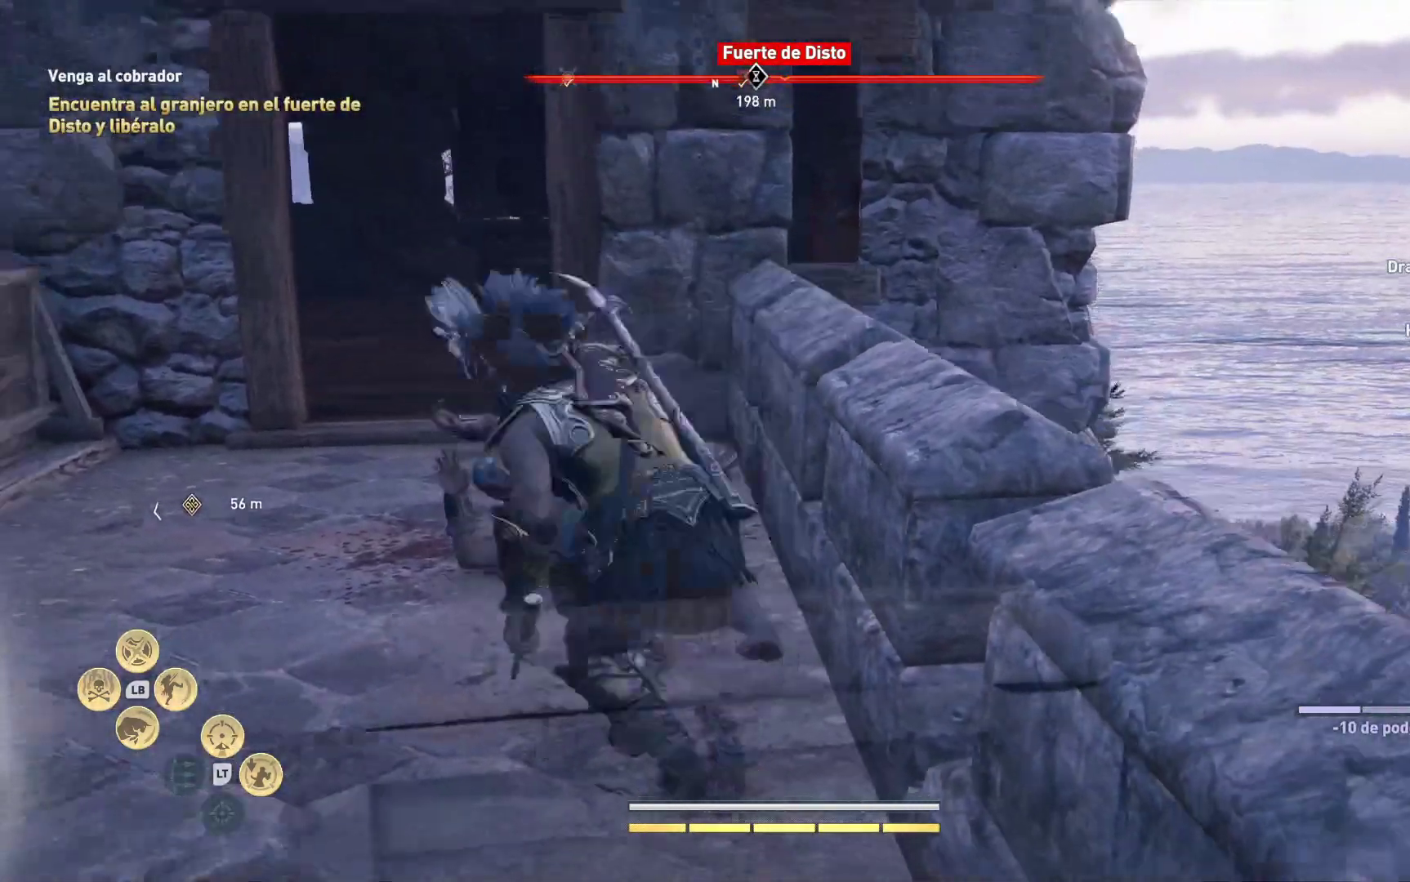
{"buttons": [], "left_stick": "up", "right_stick": "down-right", "events": [[333, "left_stick", "up"], [483, "right_stick", "down-right"]]}
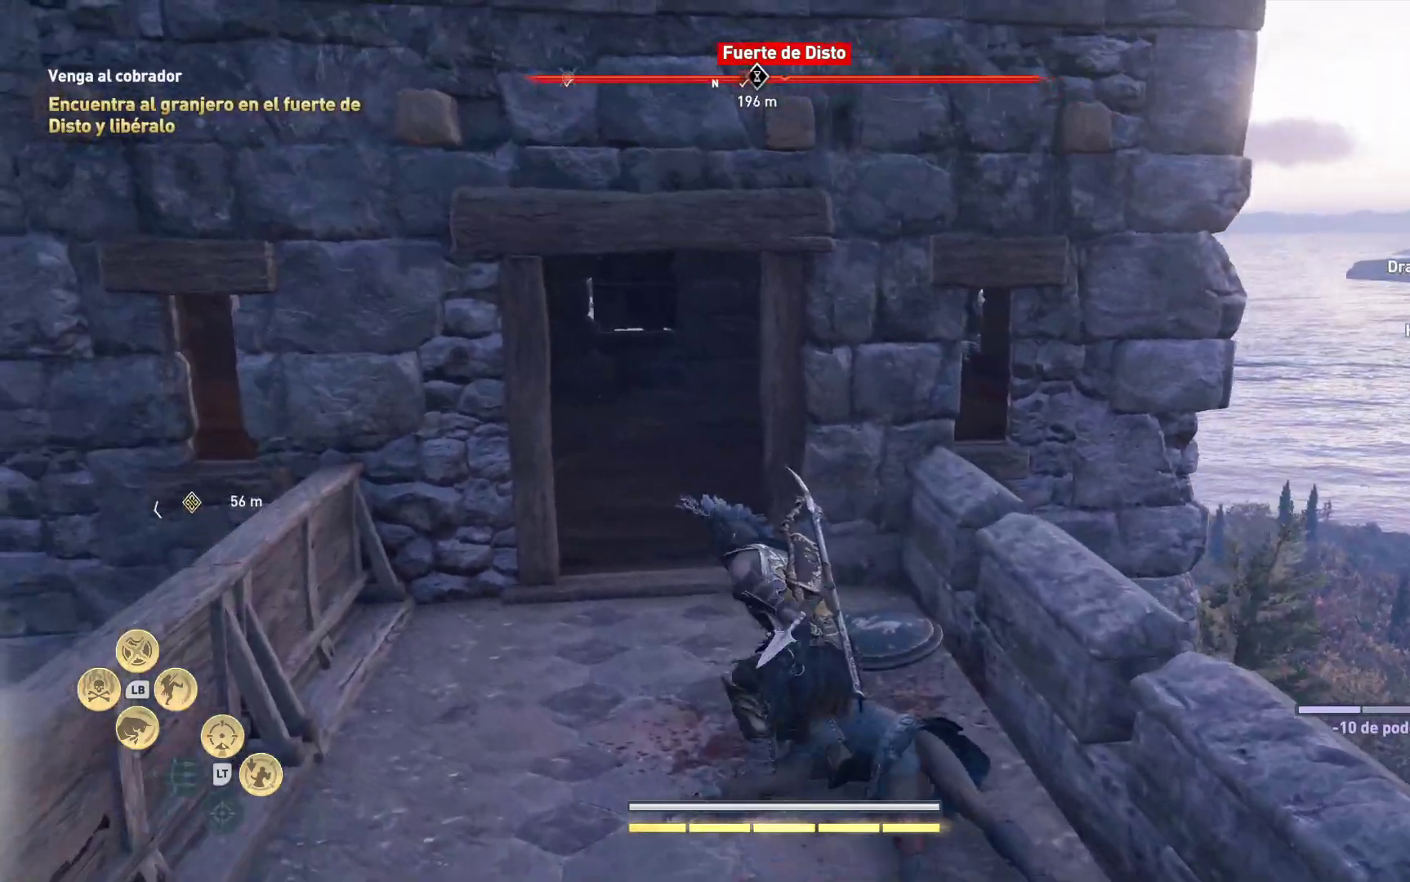
{"buttons": [], "left_stick": "up-left", "right_stick": "right", "events": [[150, "left_stick", "up-left"], [367, "right_stick", "right"]]}
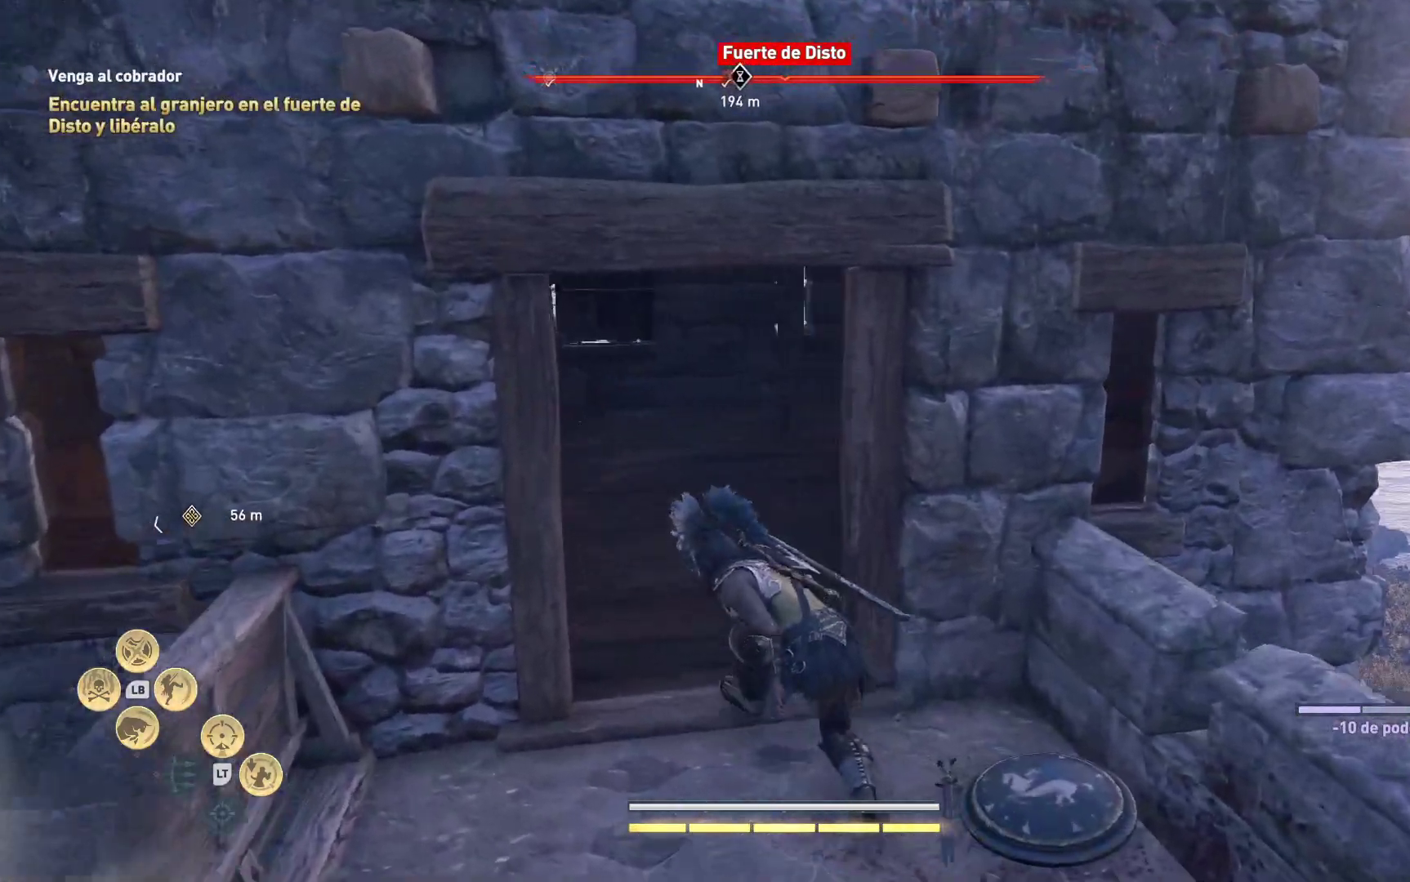
{"buttons": [], "left_stick": "up", "right_stick": "down-right", "events": [[383, "right_stick", "down-right"], [450, "left_stick", "up"]]}
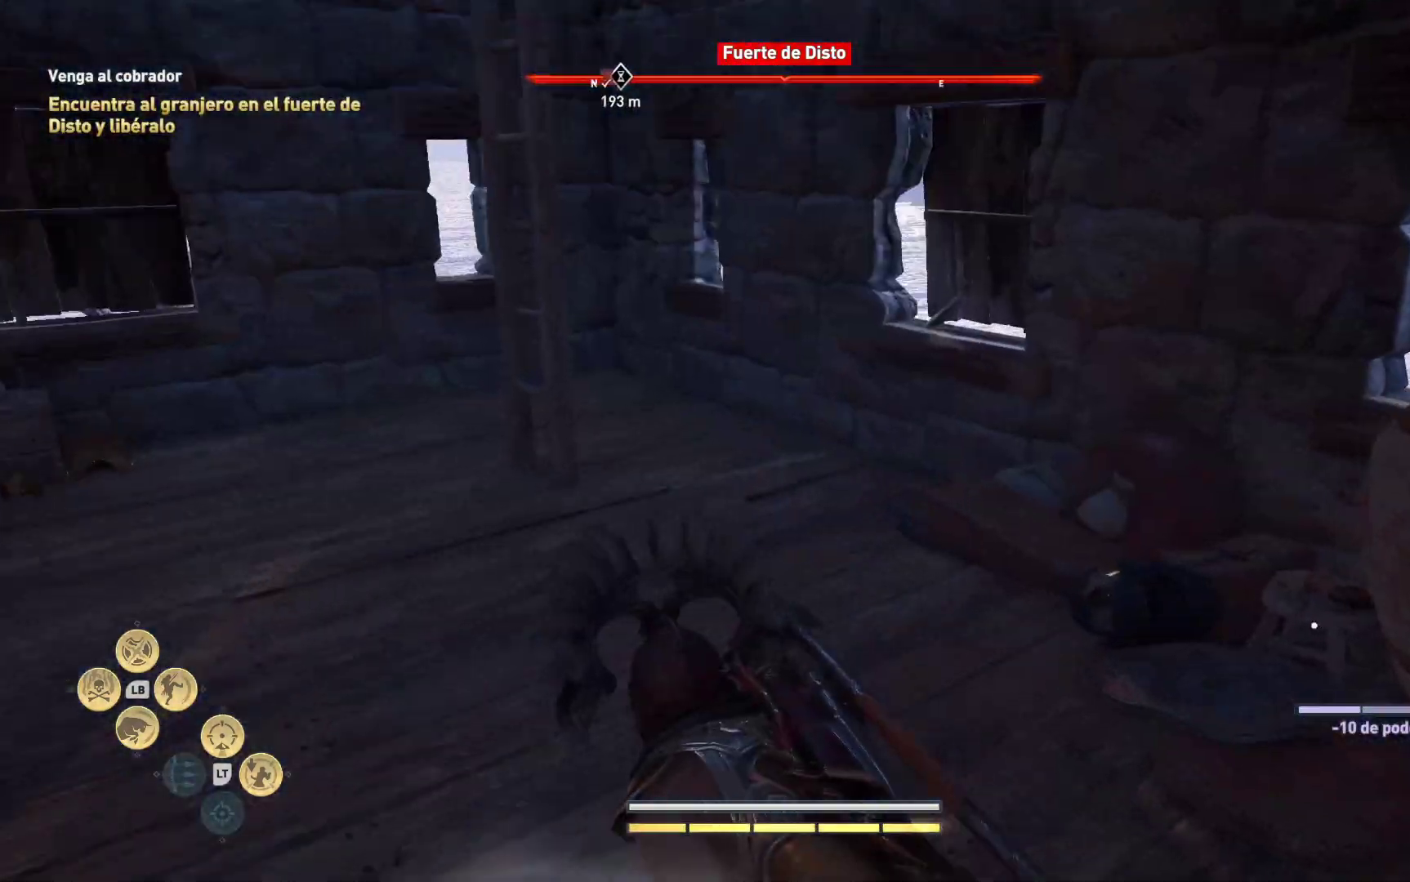
{"buttons": [], "left_stick": "up", "right_stick": "down-right", "events": [[200, "left_stick", "center"], [433, "left_stick", "up"]]}
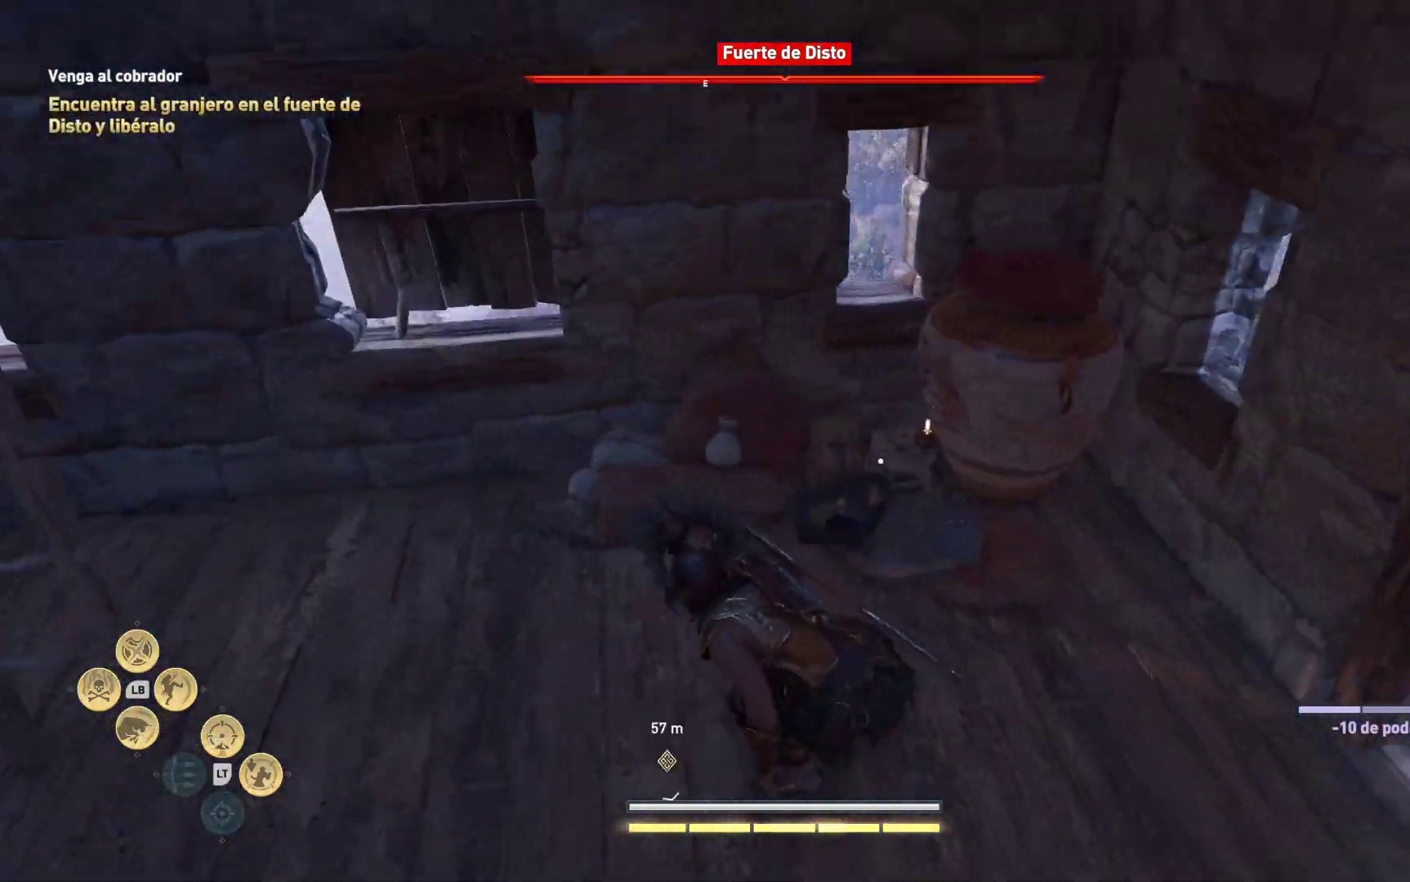
{"buttons": ["Y"], "left_stick": "up", "right_stick": "center", "events": [[400, "right_stick", "center"], [500, "Y", "down"]]}
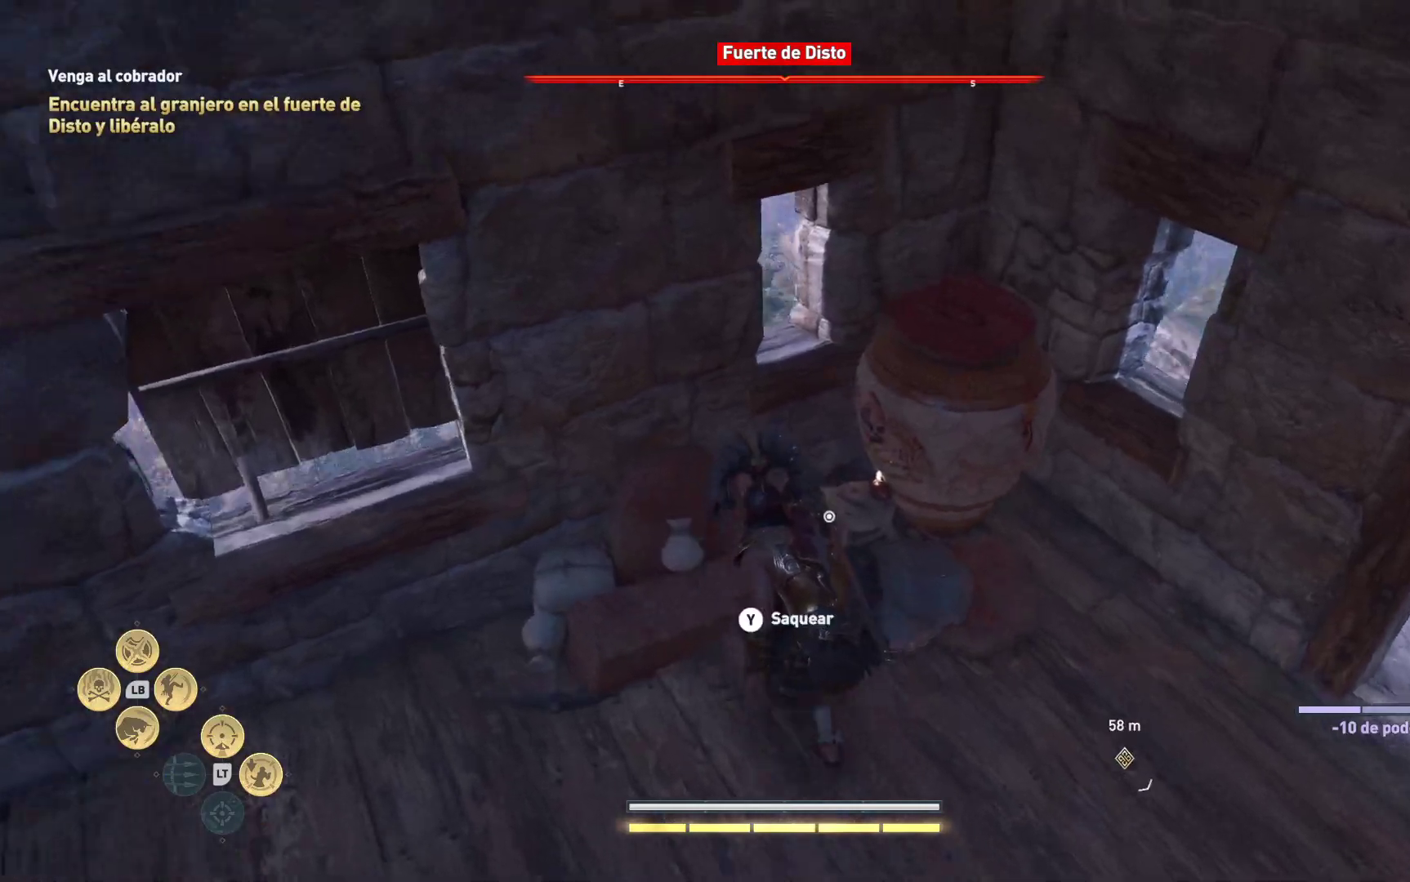
{"buttons": [], "left_stick": "down-right", "right_stick": "up-right", "events": [[17, "left_stick", "center"], [83, "Y", "up"], [183, "Y", "down"], [250, "Y", "up"], [300, "left_stick", "down-right"], [483, "right_stick", "up-right"]]}
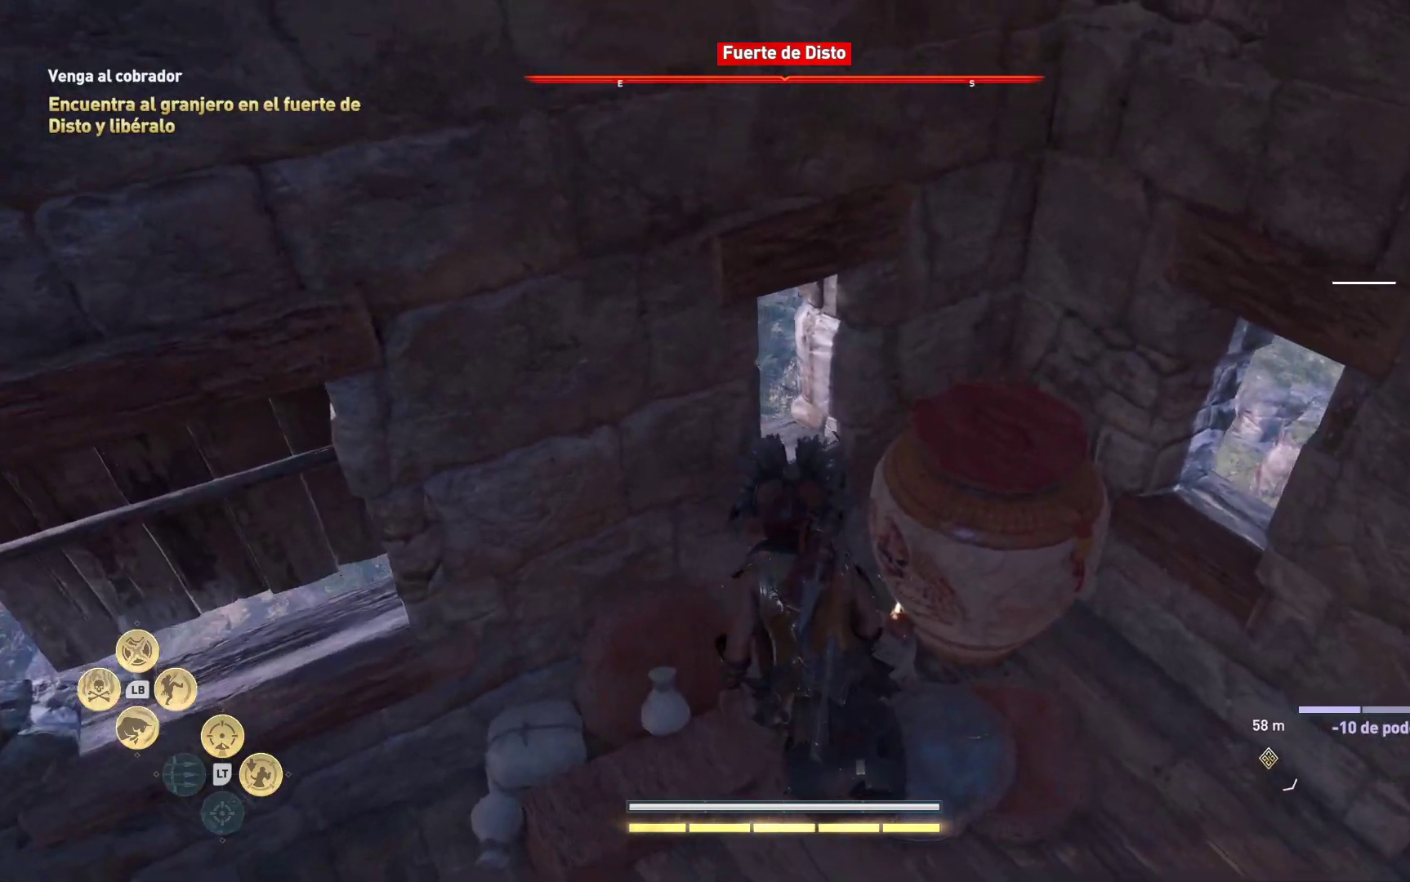
{"buttons": [], "left_stick": "right", "right_stick": "up-right", "events": [[333, "left_stick", "right"]]}
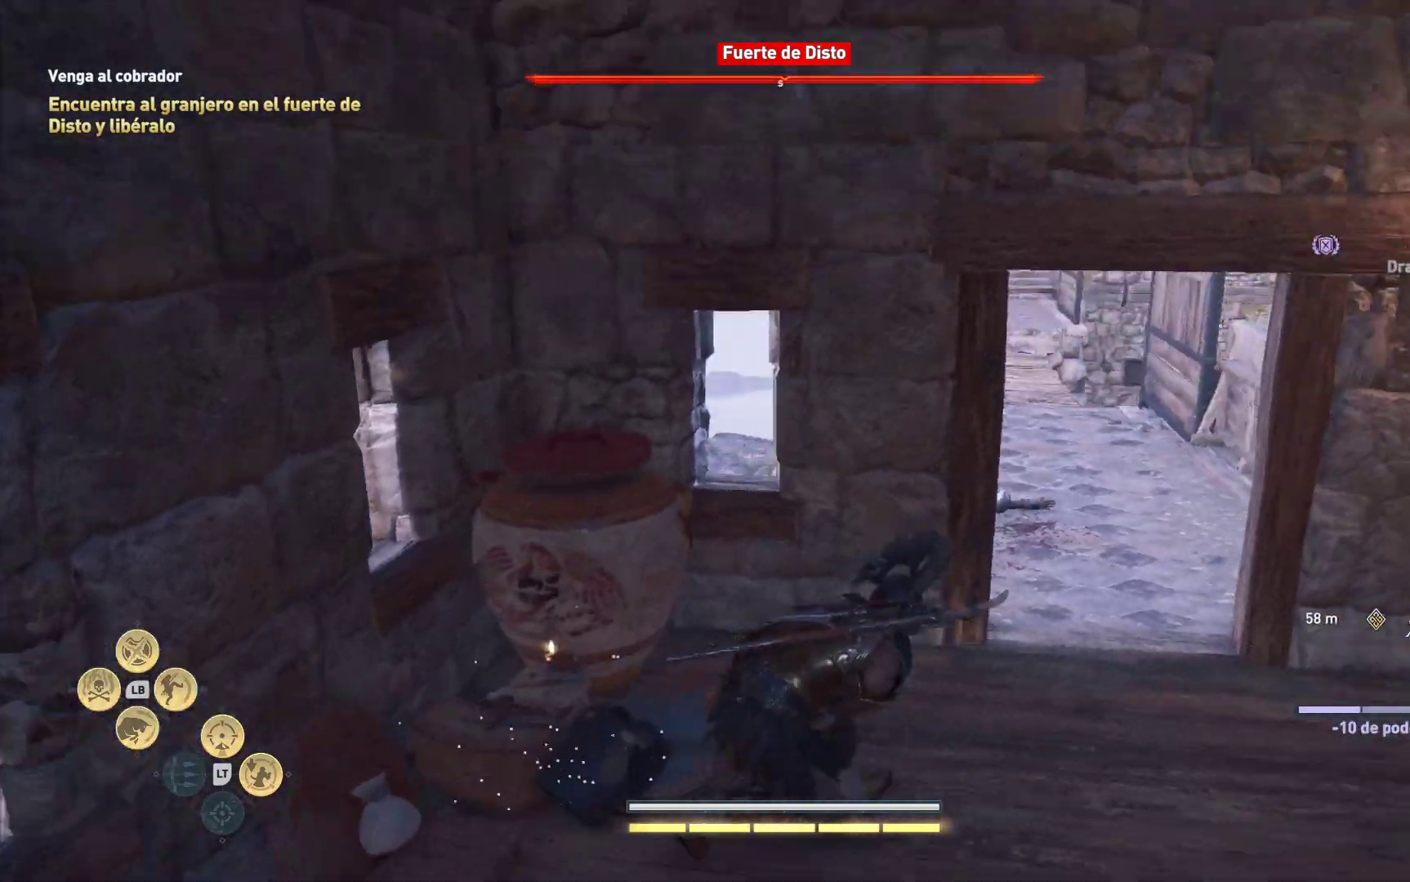
{"buttons": [], "left_stick": "center", "right_stick": "center", "events": [[17, "left_stick", "up-right"], [100, "right_stick", "center"], [233, "left_stick", "center"]]}
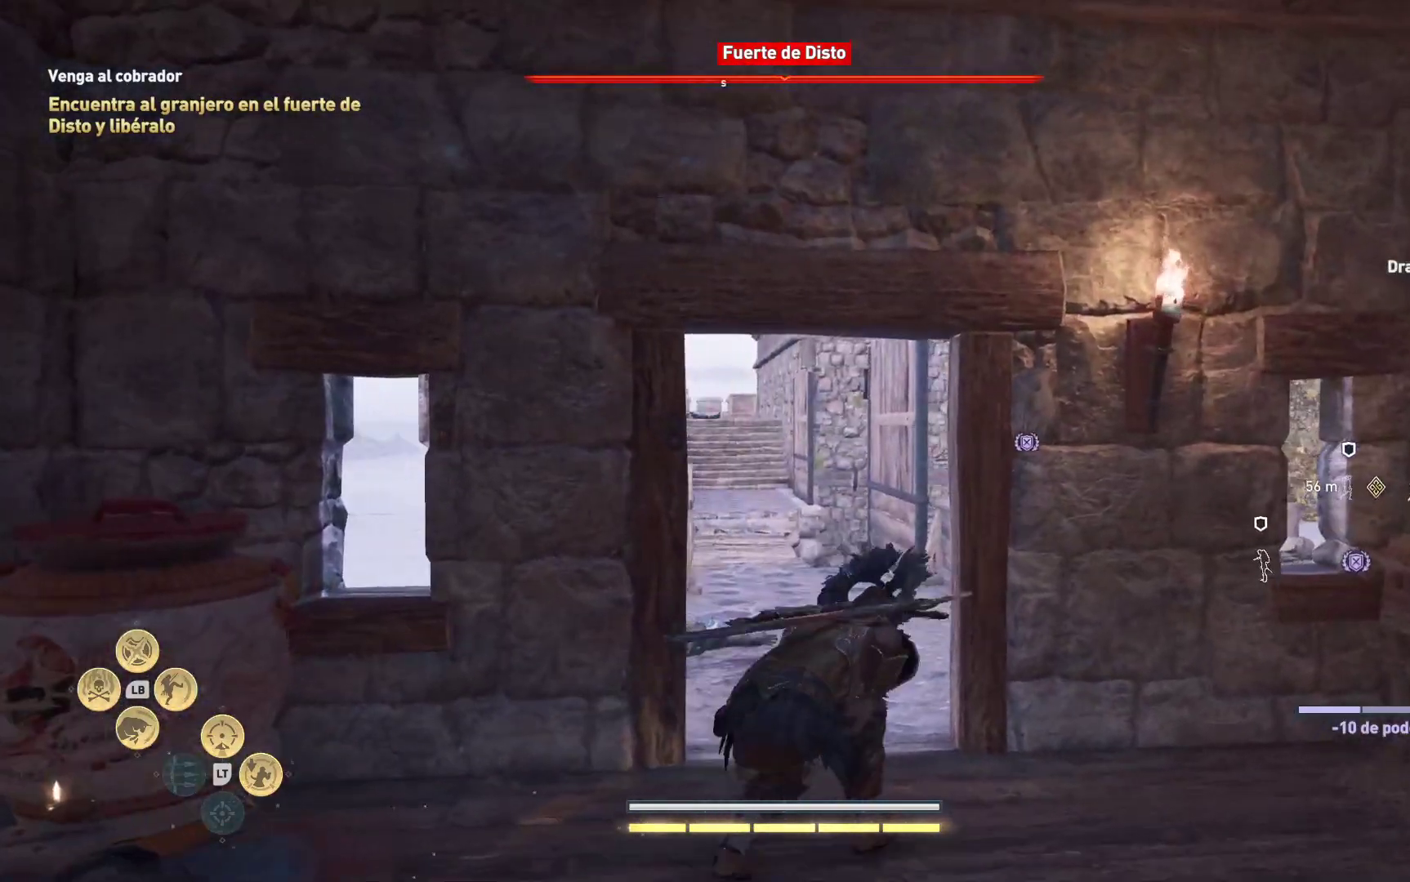
{"buttons": [], "left_stick": "up", "right_stick": "down-right", "events": [[100, "left_stick", "up"], [100, "right_stick", "up-right"], [483, "right_stick", "down-right"]]}
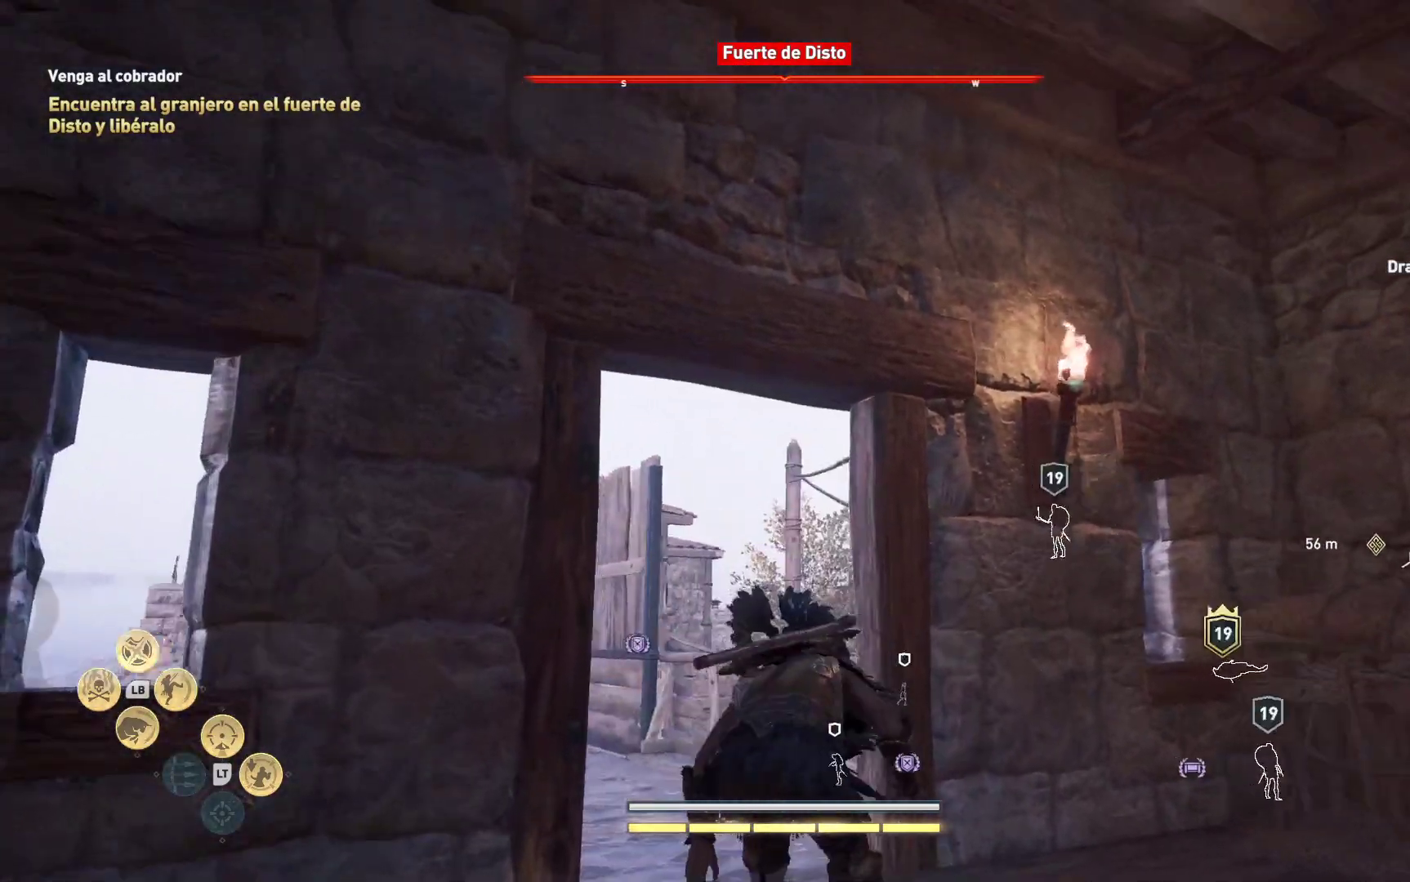
{"buttons": [], "left_stick": "up", "right_stick": "down", "events": [[317, "right_stick", "down"]]}
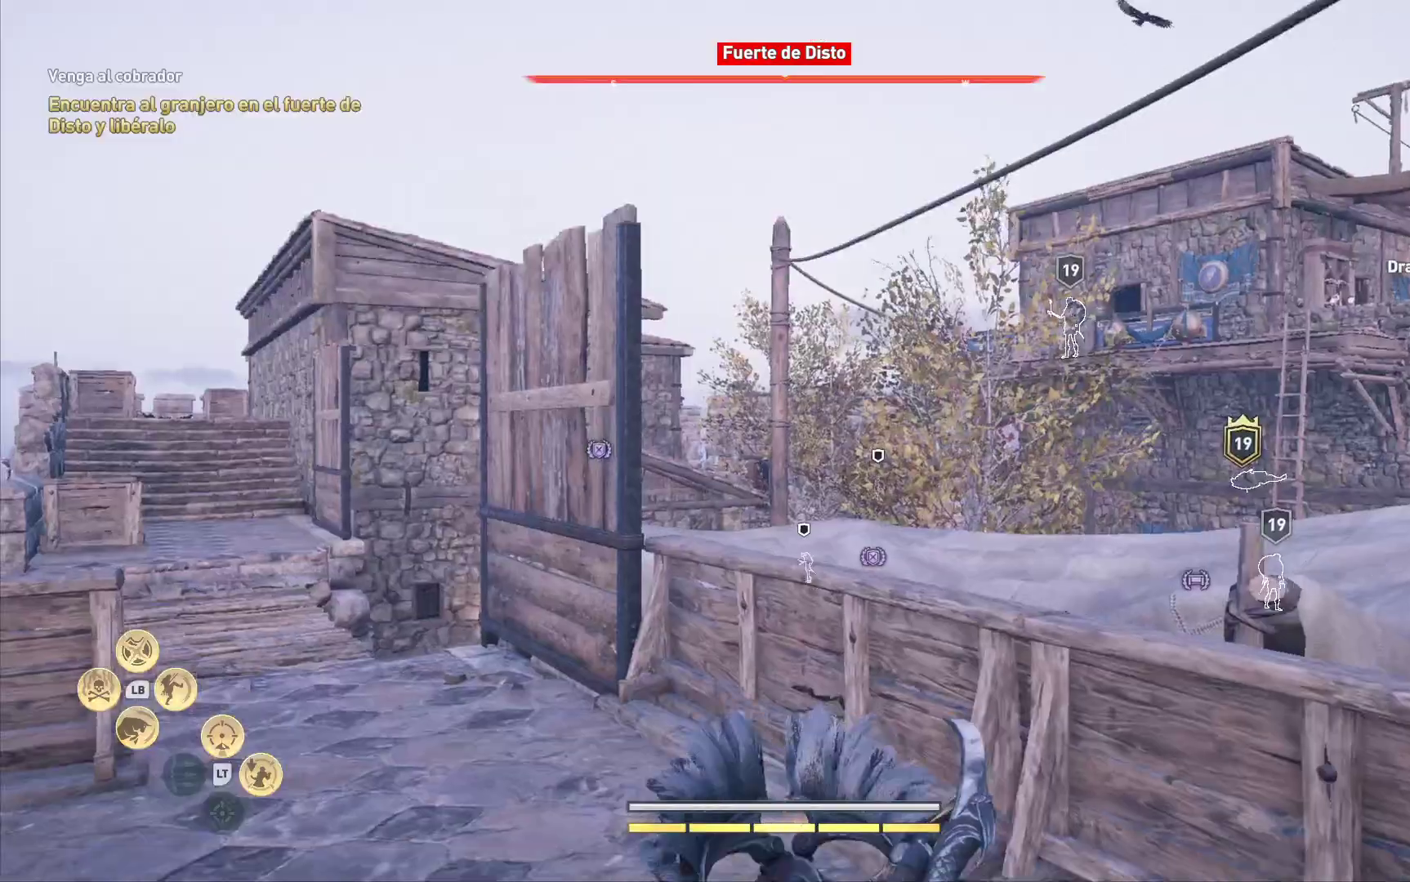
{"buttons": [], "left_stick": "up-left", "right_stick": "up-right", "events": [[250, "right_stick", "center"], [300, "left_stick", "up-left"], [400, "right_stick", "up-right"]]}
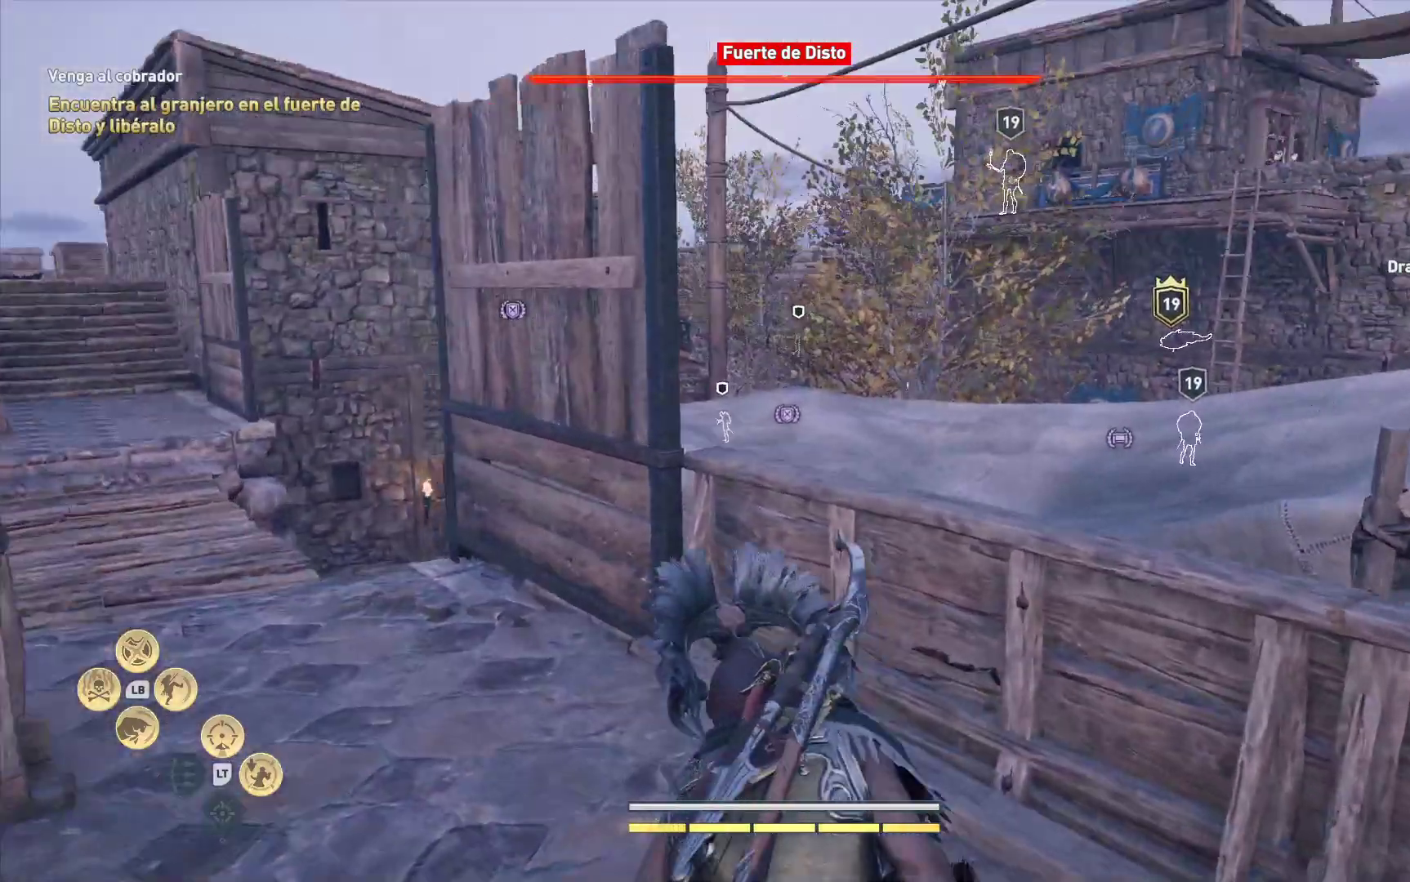
{"buttons": [], "left_stick": "center", "right_stick": "center", "events": [[217, "right_stick", "center"], [400, "left_stick", "center"]]}
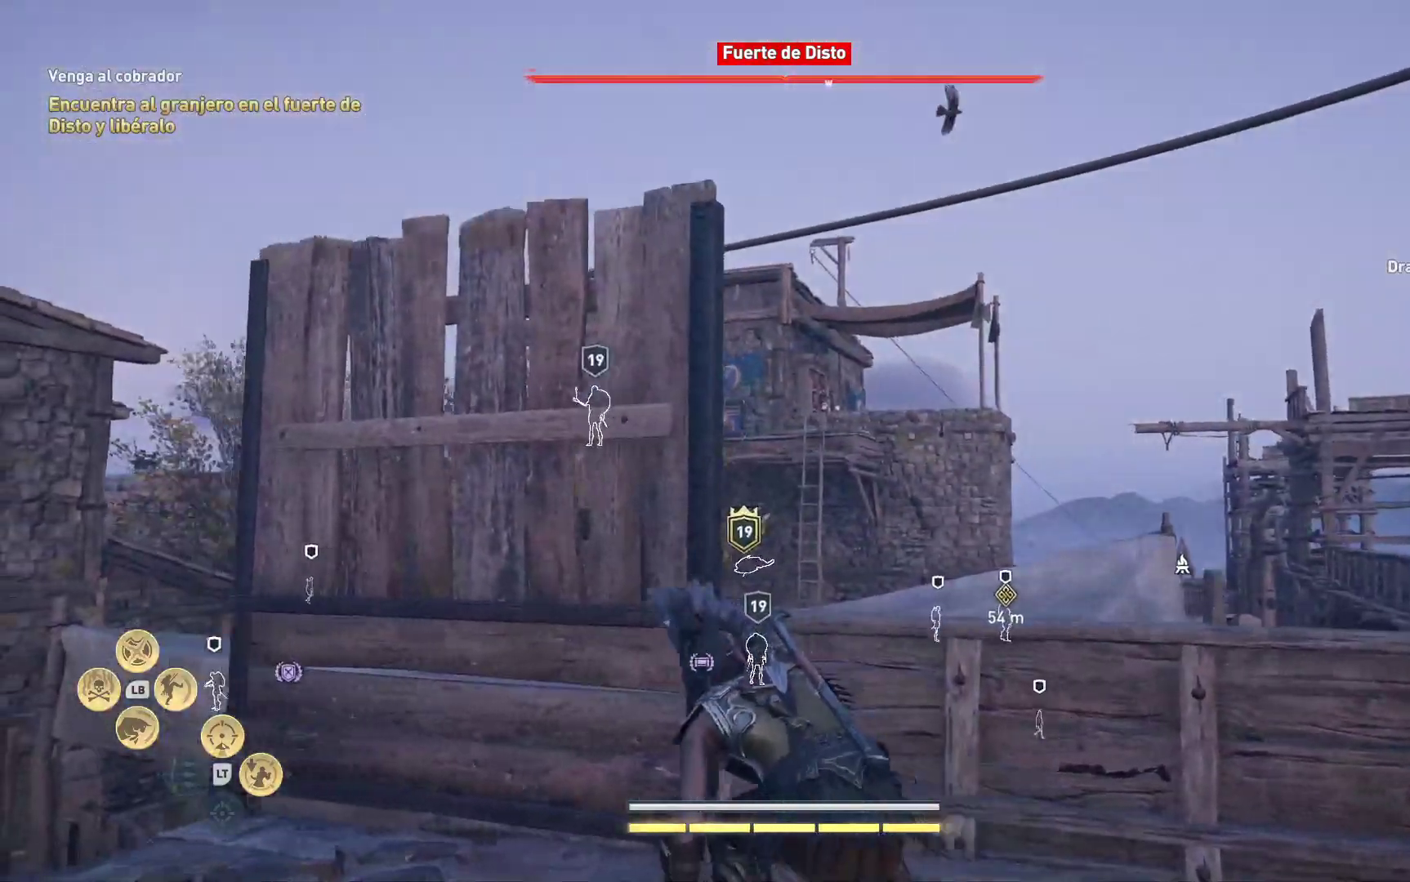
{"buttons": [], "left_stick": "up-right", "right_stick": "center", "events": [[317, "left_stick", "up-left"], [467, "left_stick", "up-right"]]}
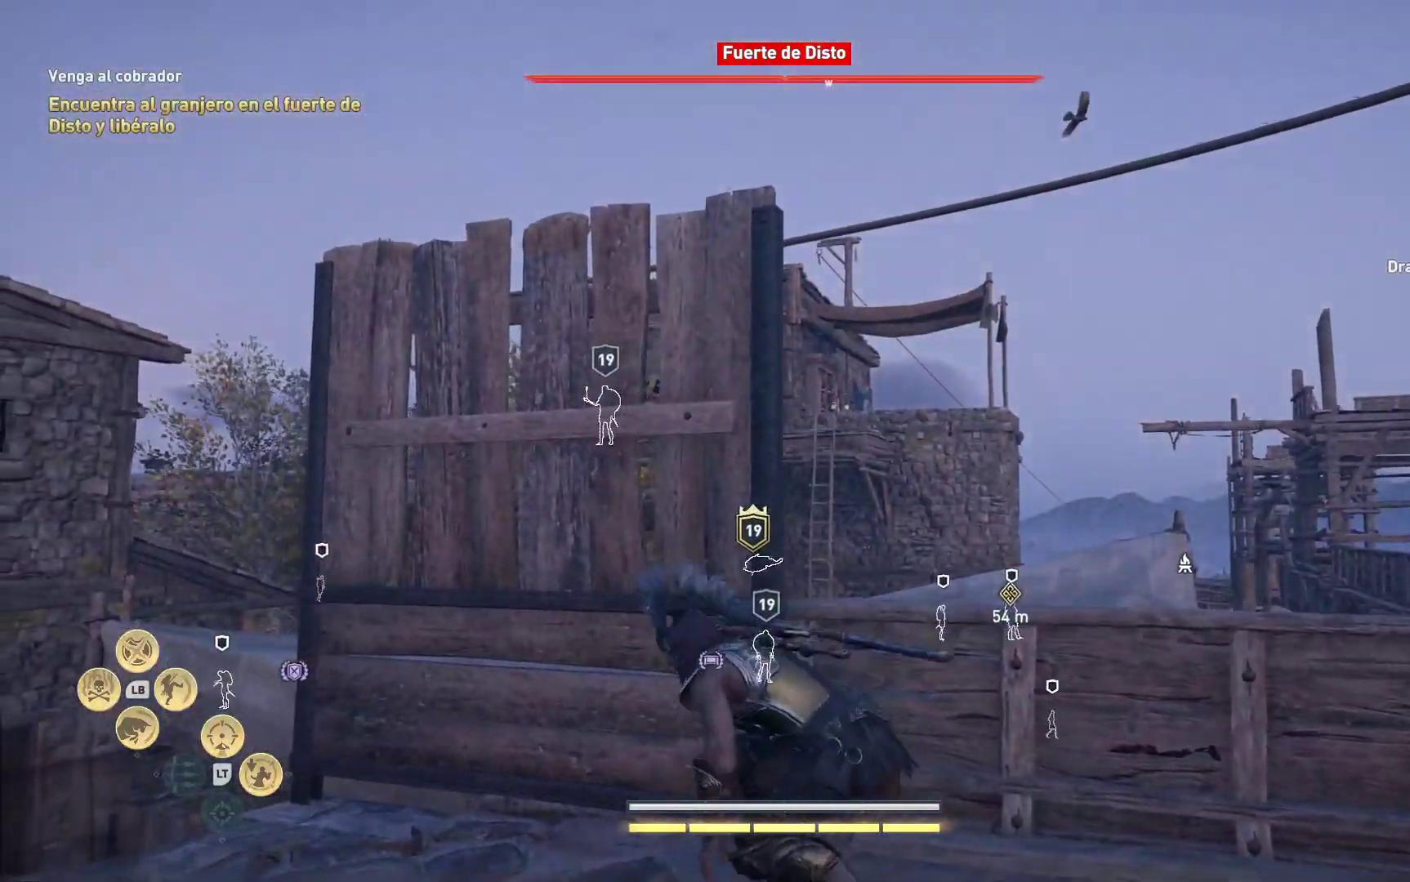
{"buttons": [], "left_stick": "down-right", "right_stick": "left", "events": [[33, "left_stick", "right"], [183, "left_stick", "down-right"], [200, "right_stick", "down-left"], [333, "right_stick", "left"]]}